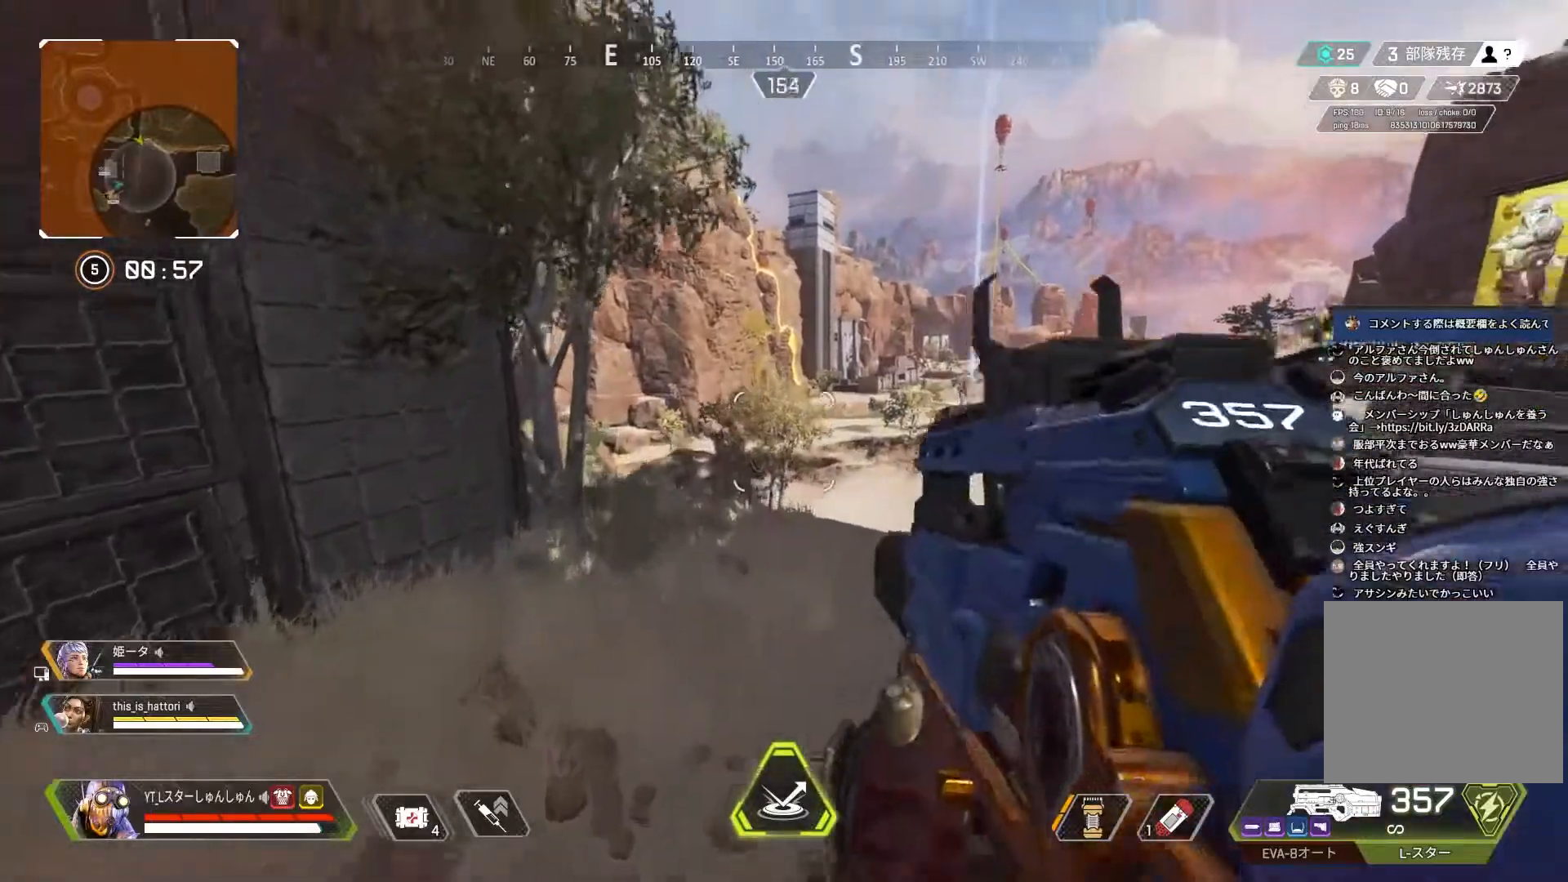
Gameplay with a controller (PlayStation layout); each line is a JSON object with the inputs held at the frame after it. "events" lists button and stick changes between this image and that frame as [ms after this image, input, new state], when the widget could be followed in between.
{"buttons": [], "left_stick": "left", "right_stick": "center", "events": [[250, "left_stick", "left"], [483, "right_stick", "center"]]}
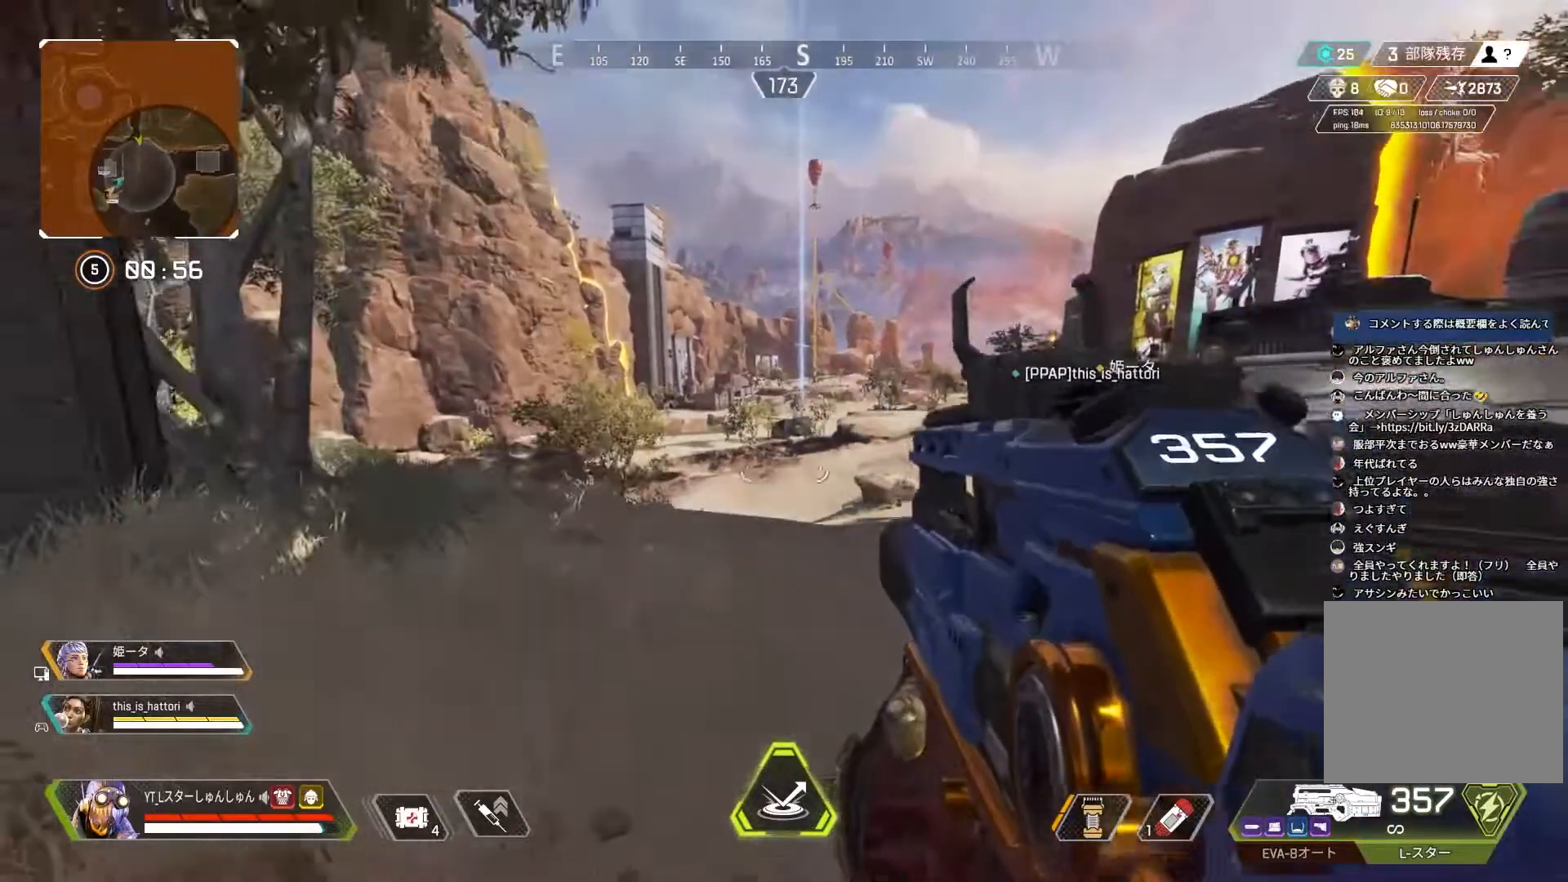
{"buttons": ["L2"], "left_stick": "left", "right_stick": "center", "events": [[83, "L2", "down"]]}
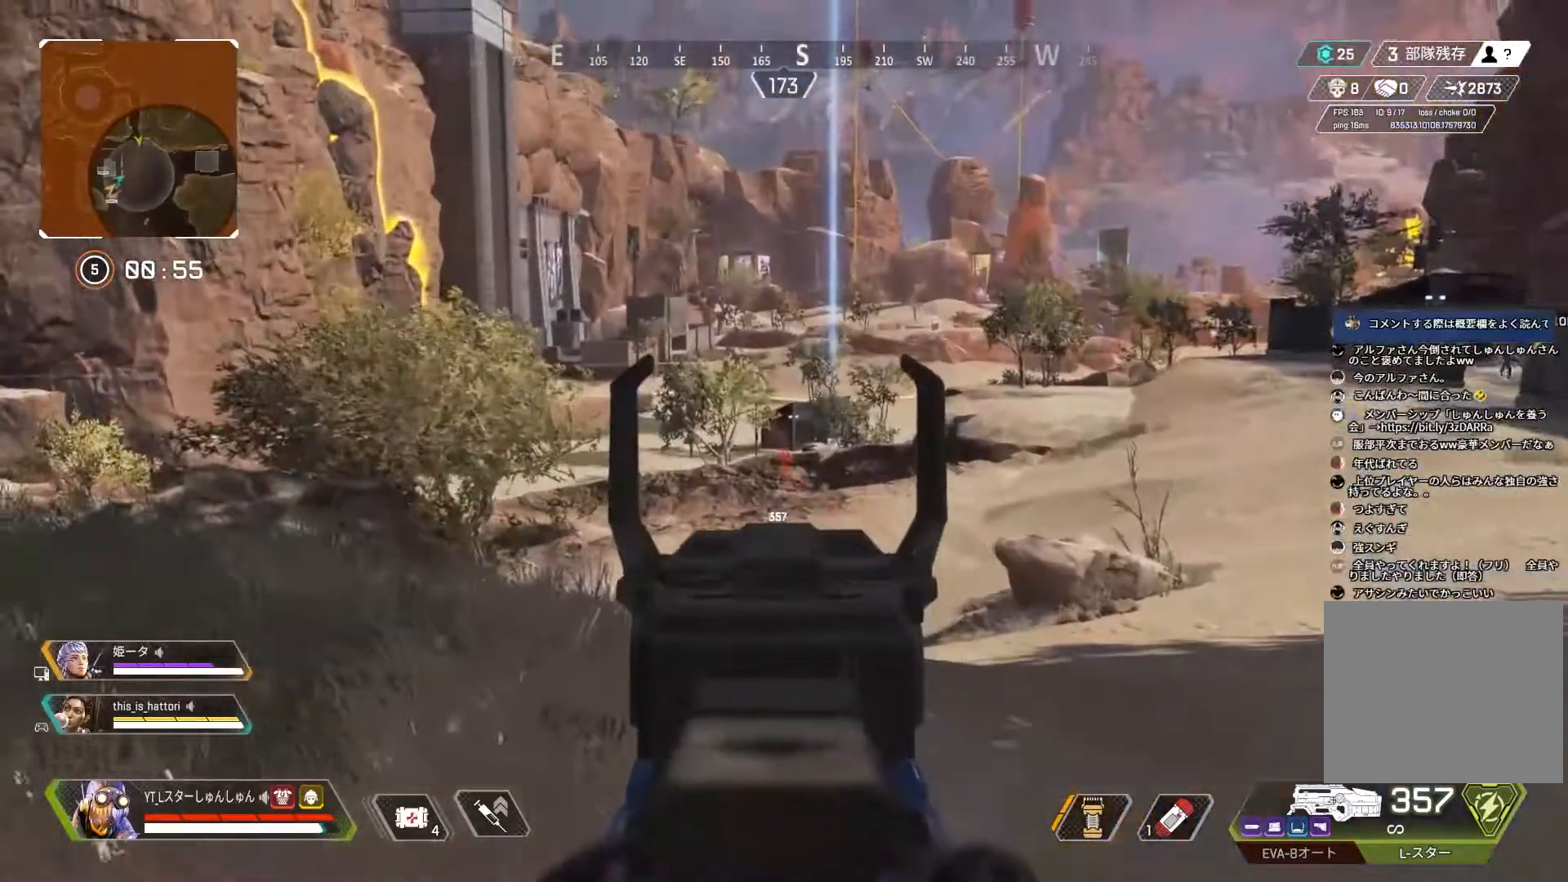
{"buttons": ["L2"], "left_stick": "left", "right_stick": "center", "events": [[200, "L1", "down"], [333, "L1", "up"]]}
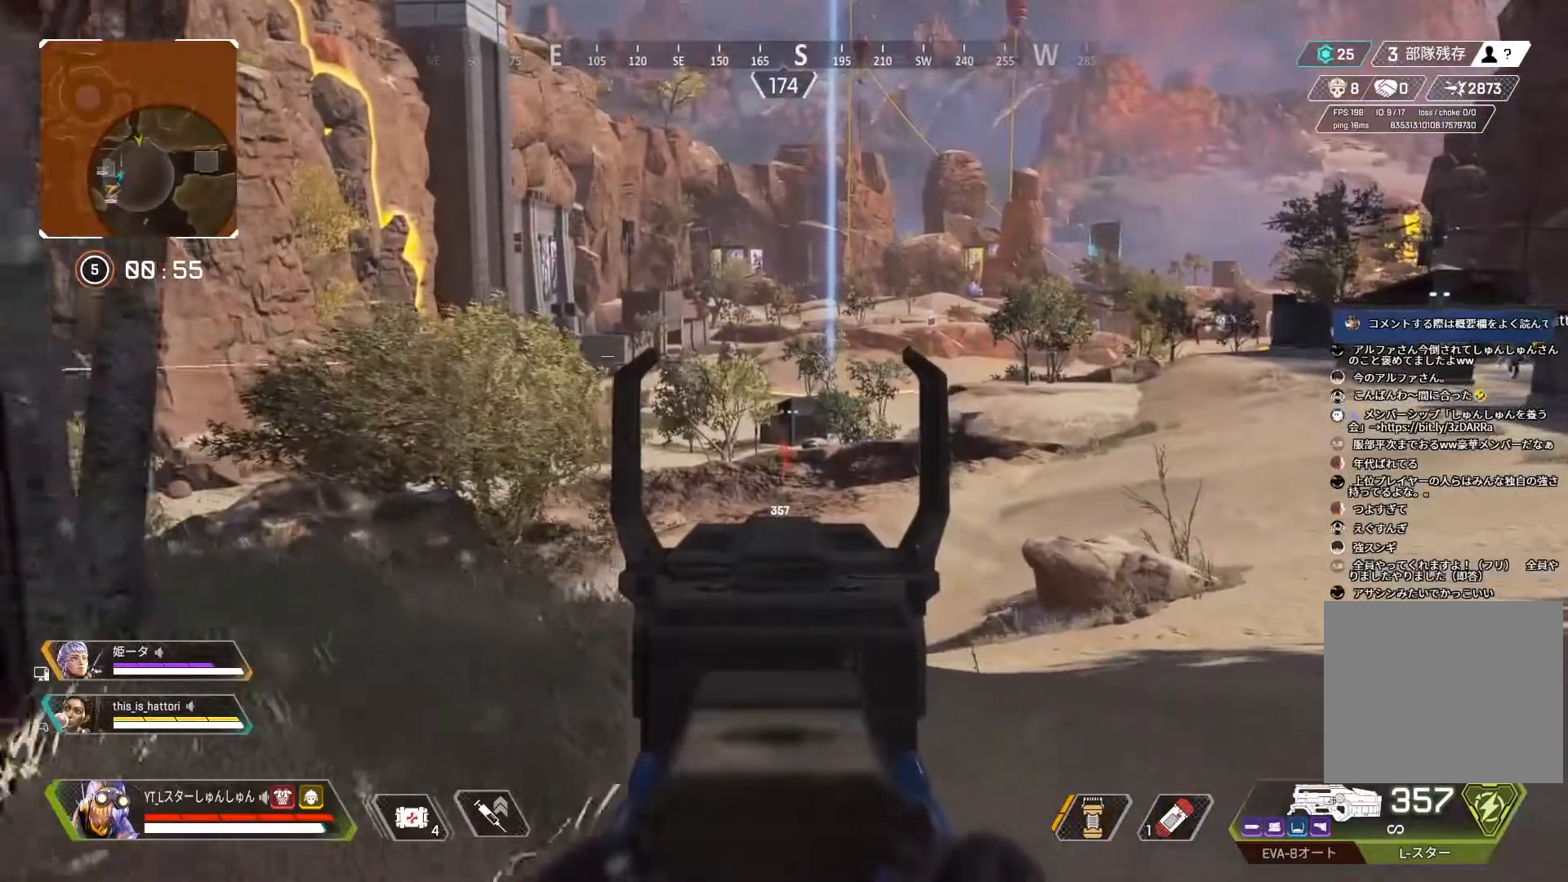
{"buttons": ["L2"], "left_stick": "left", "right_stick": "center", "events": []}
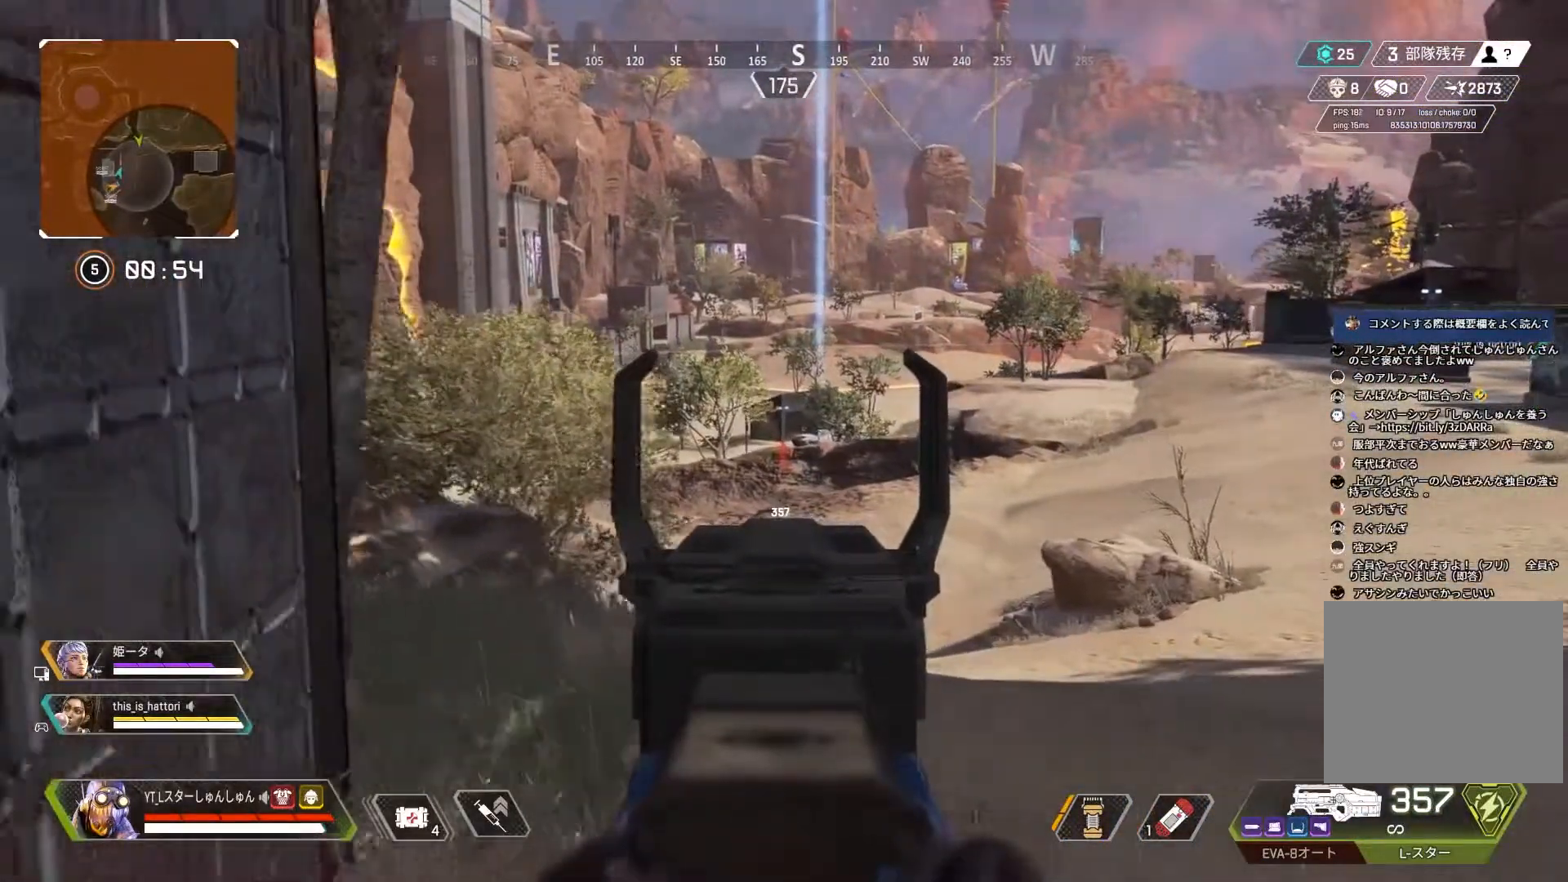
{"buttons": ["L2"], "left_stick": "center", "right_stick": "right", "events": [[250, "left_stick", "center"], [333, "L2", "up"], [383, "left_stick", "up-right"], [417, "right_stick", "right"], [467, "L2", "down"], [467, "left_stick", "center"]]}
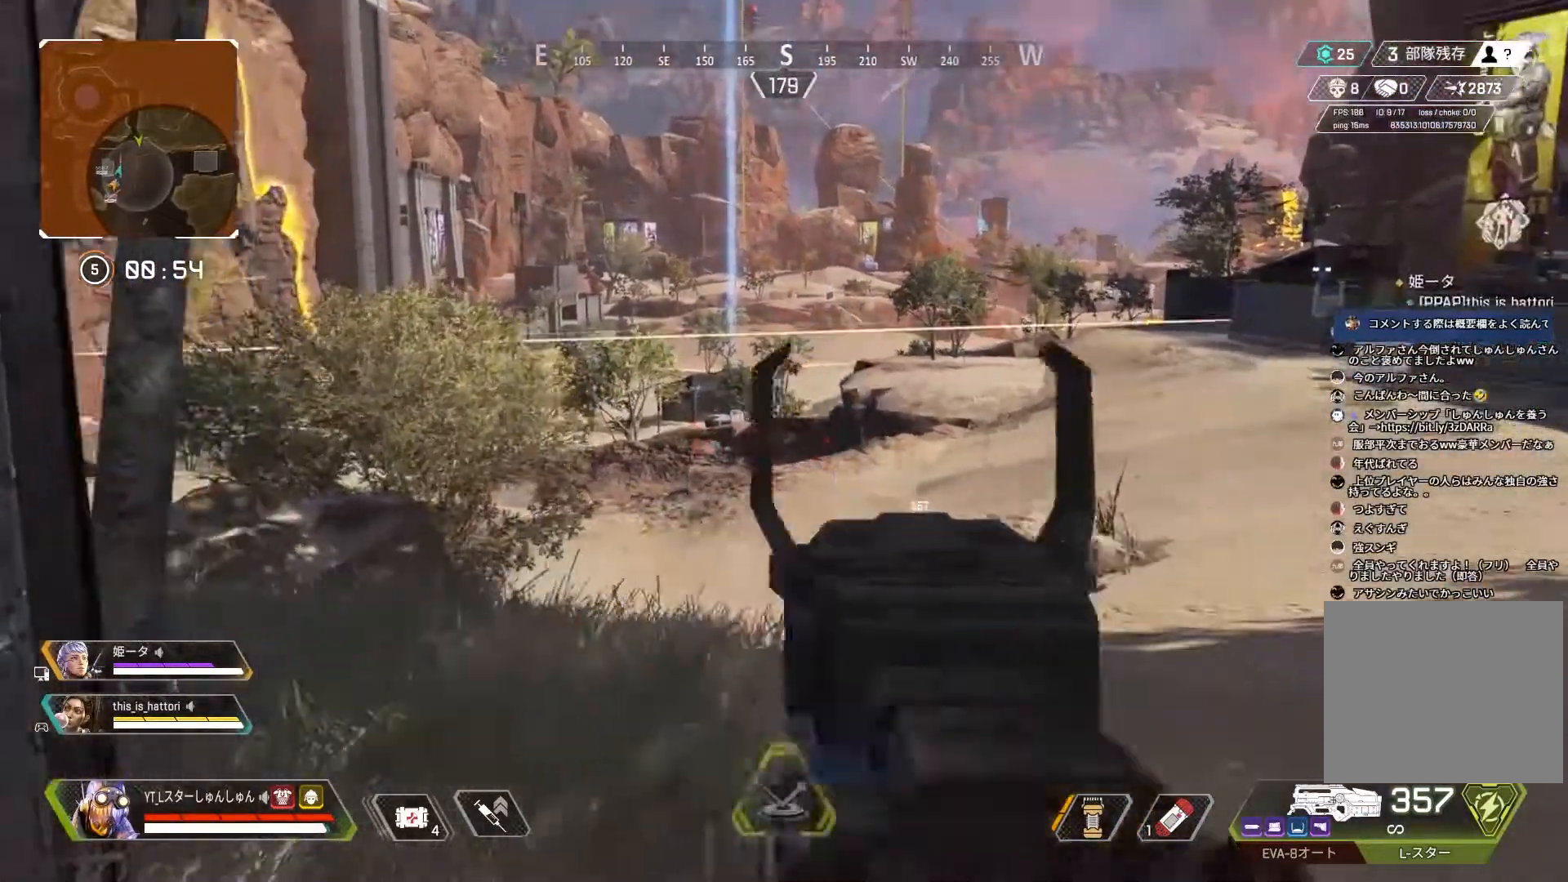
{"buttons": ["L2"], "left_stick": "center", "right_stick": "right", "events": [[217, "left_stick", "left"], [233, "L2", "up"], [317, "L2", "down"], [450, "left_stick", "center"]]}
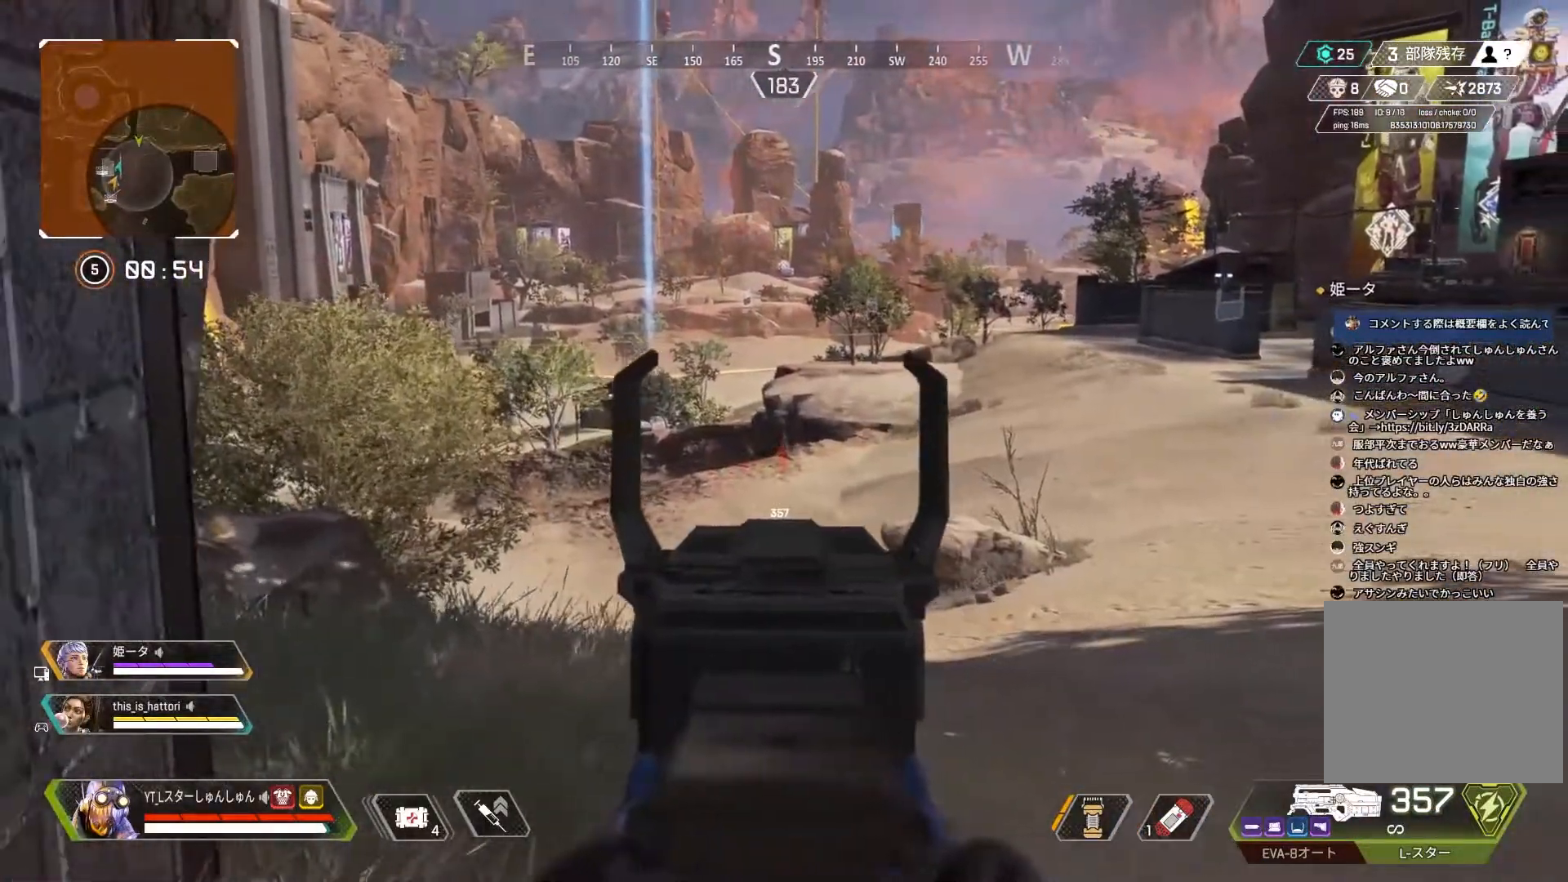
{"buttons": ["L2"], "left_stick": "right", "right_stick": "right", "events": [[200, "left_stick", "right"]]}
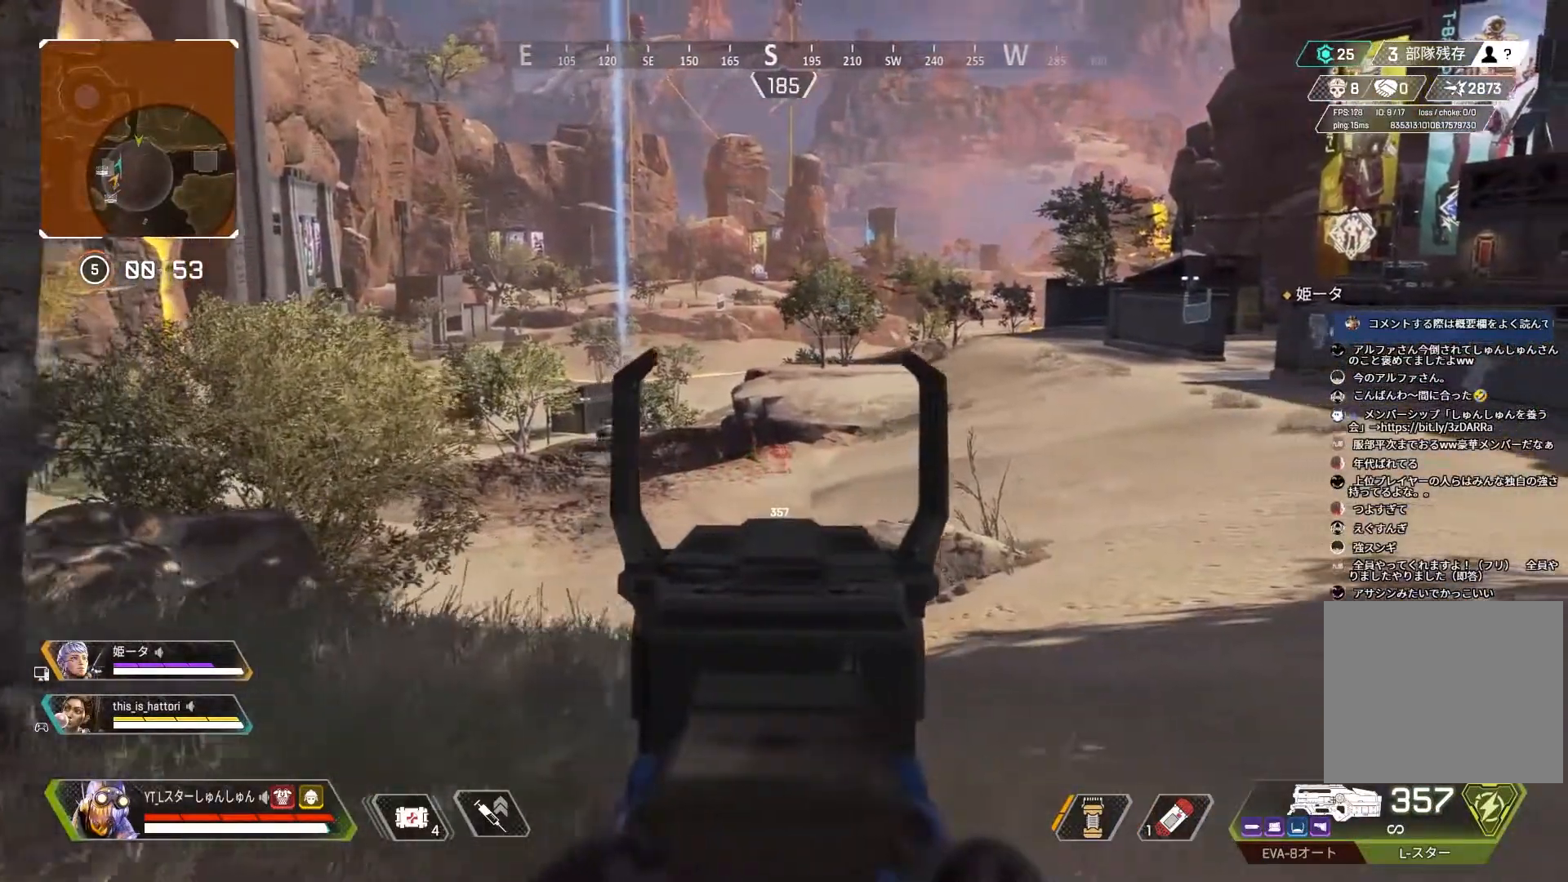
{"buttons": ["L2"], "left_stick": "right", "right_stick": "center", "events": [[400, "right_stick", "center"]]}
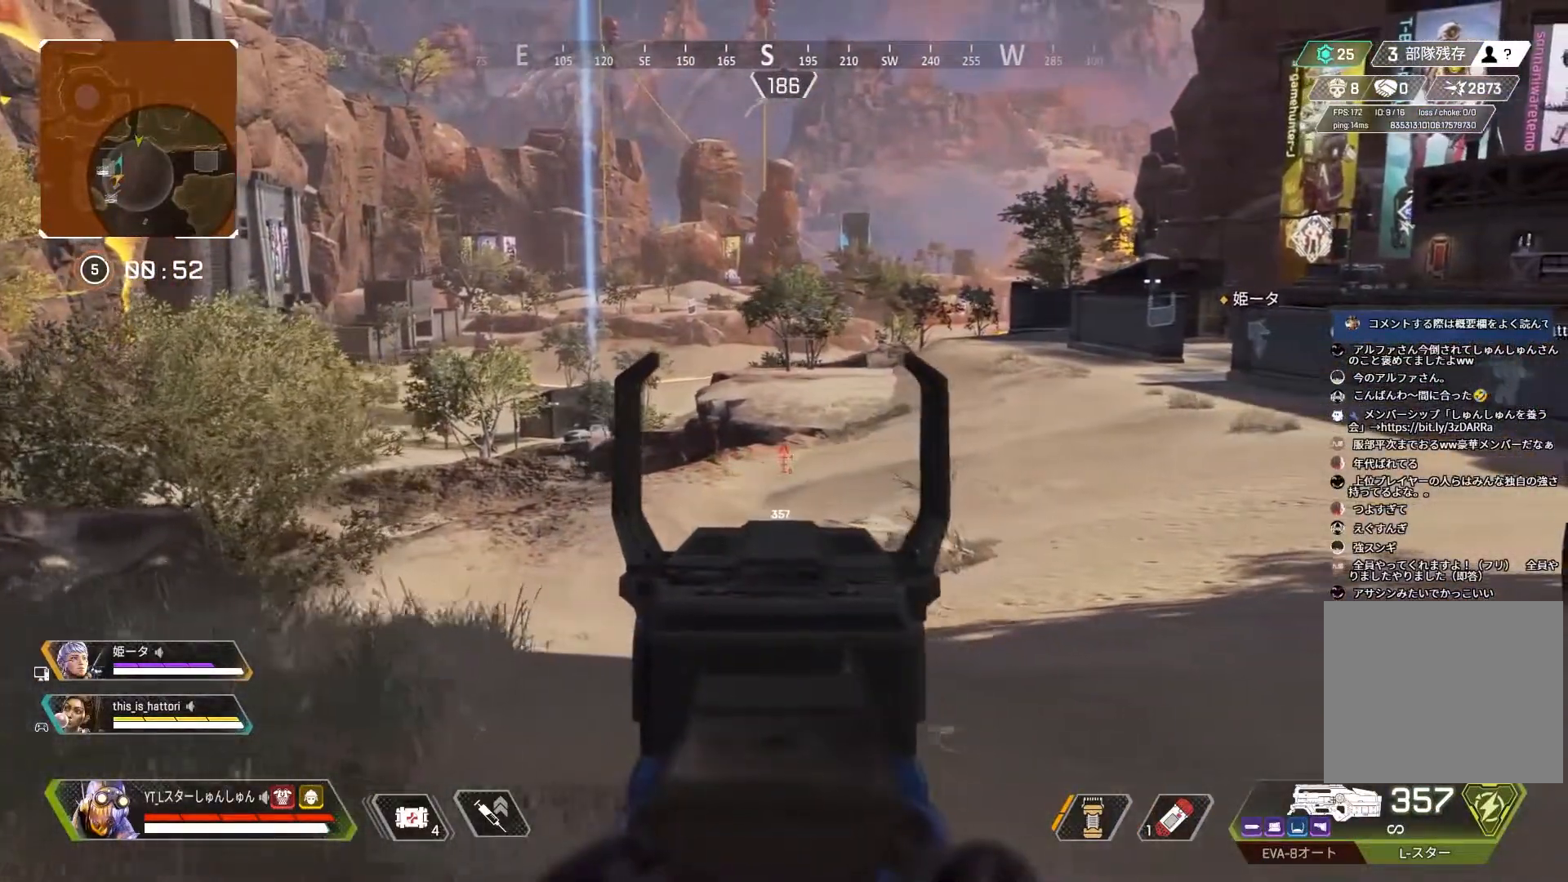
{"buttons": ["L2"], "left_stick": "center", "right_stick": "left", "events": [[100, "right_stick", "left"], [450, "left_stick", "center"]]}
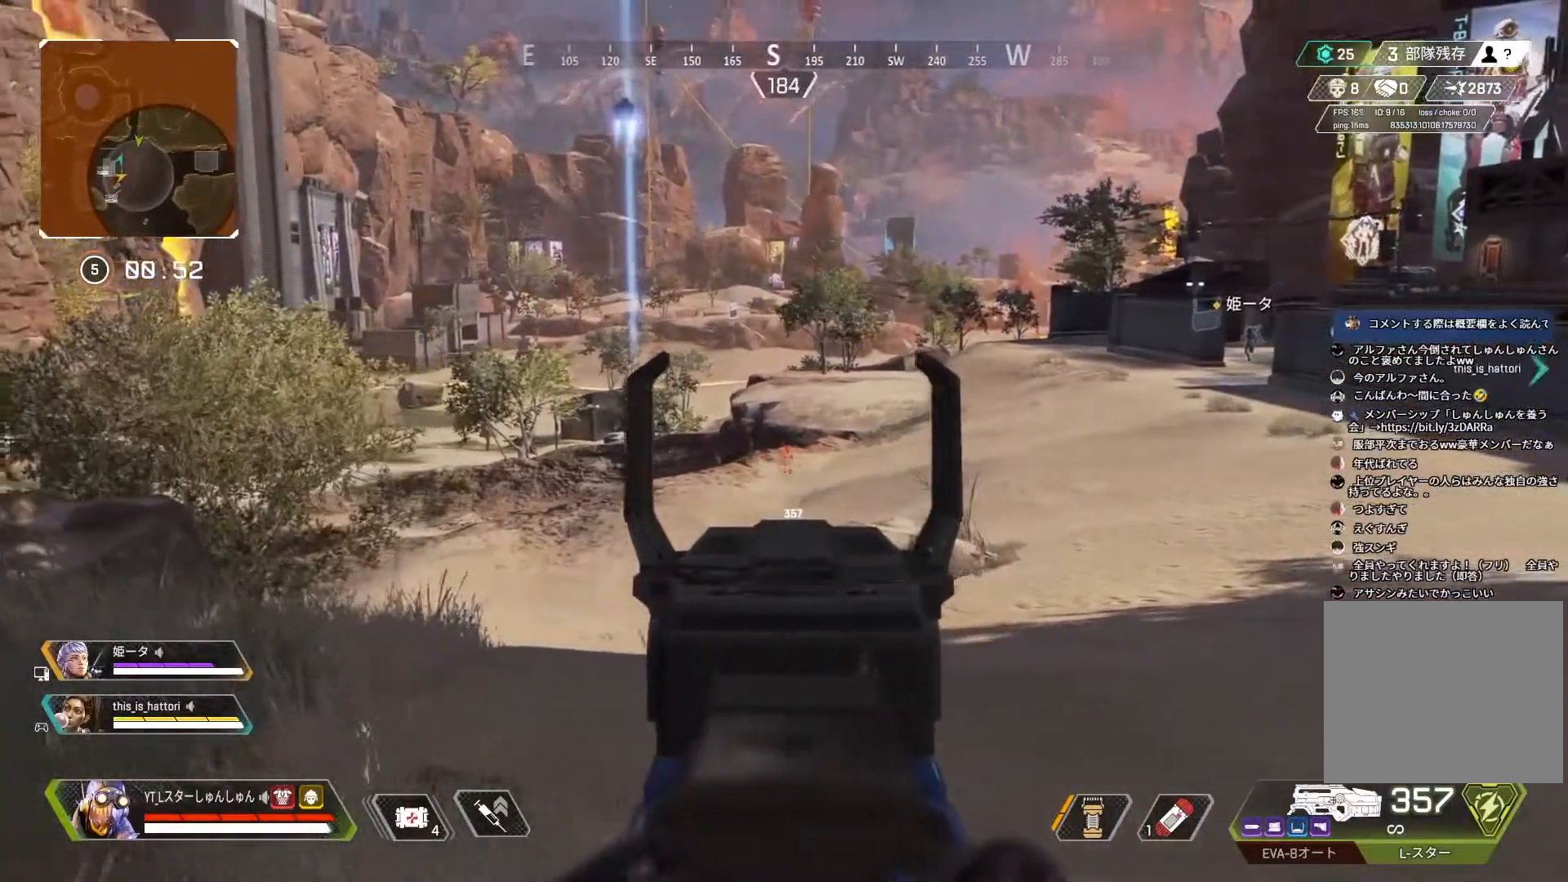
{"buttons": ["L2"], "left_stick": "center", "right_stick": "center", "events": [[33, "left_stick", "up-left"], [333, "right_stick", "center"], [450, "left_stick", "center"]]}
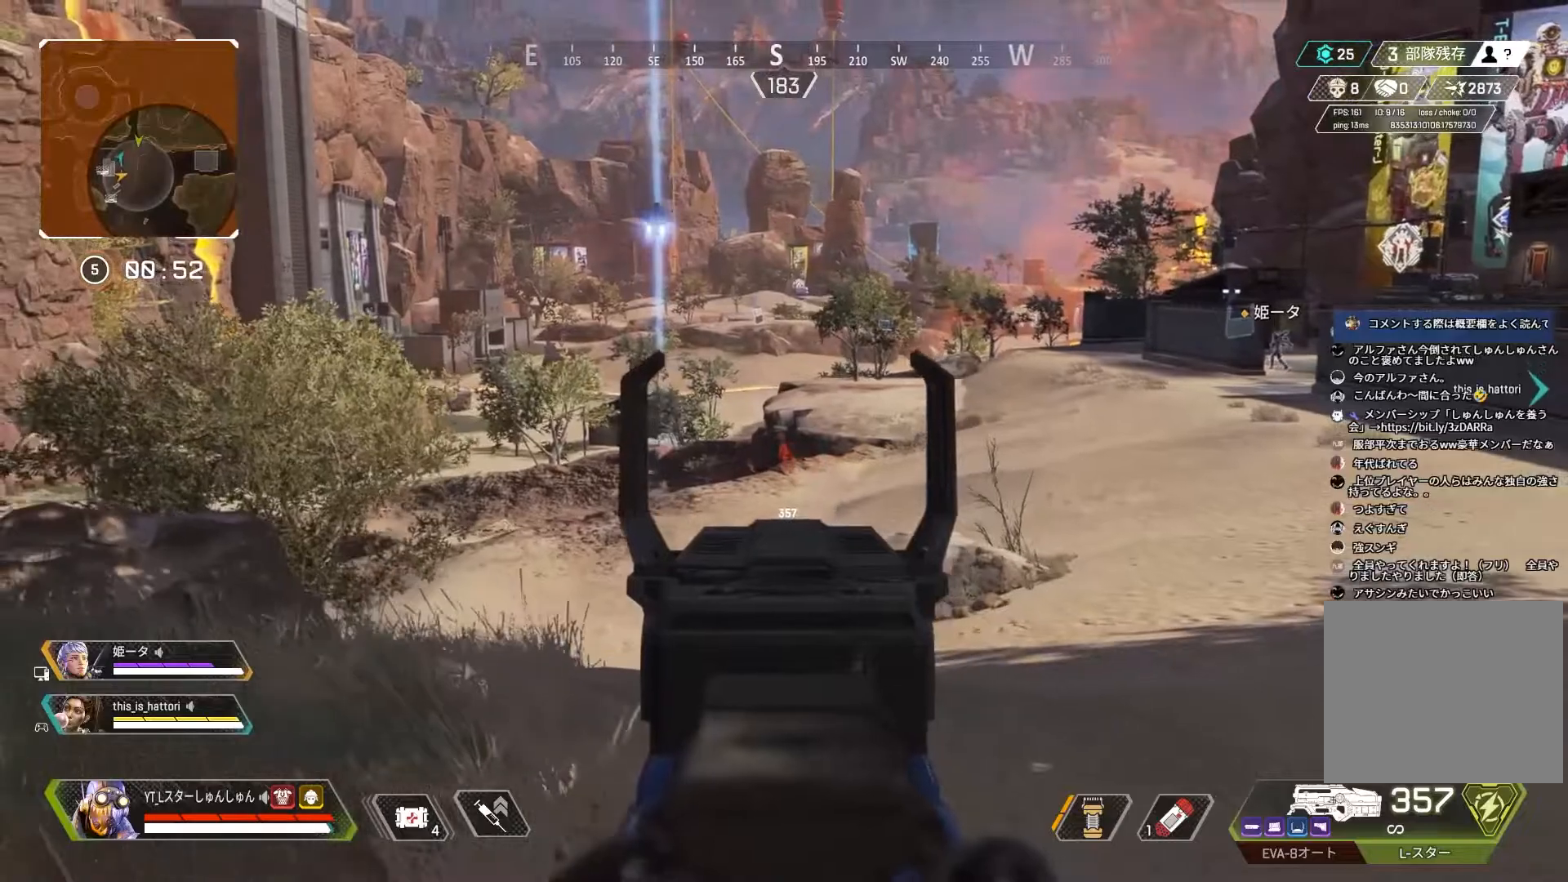
{"buttons": [], "left_stick": "right", "right_stick": "center", "events": [[67, "left_stick", "right"], [200, "L2", "up"]]}
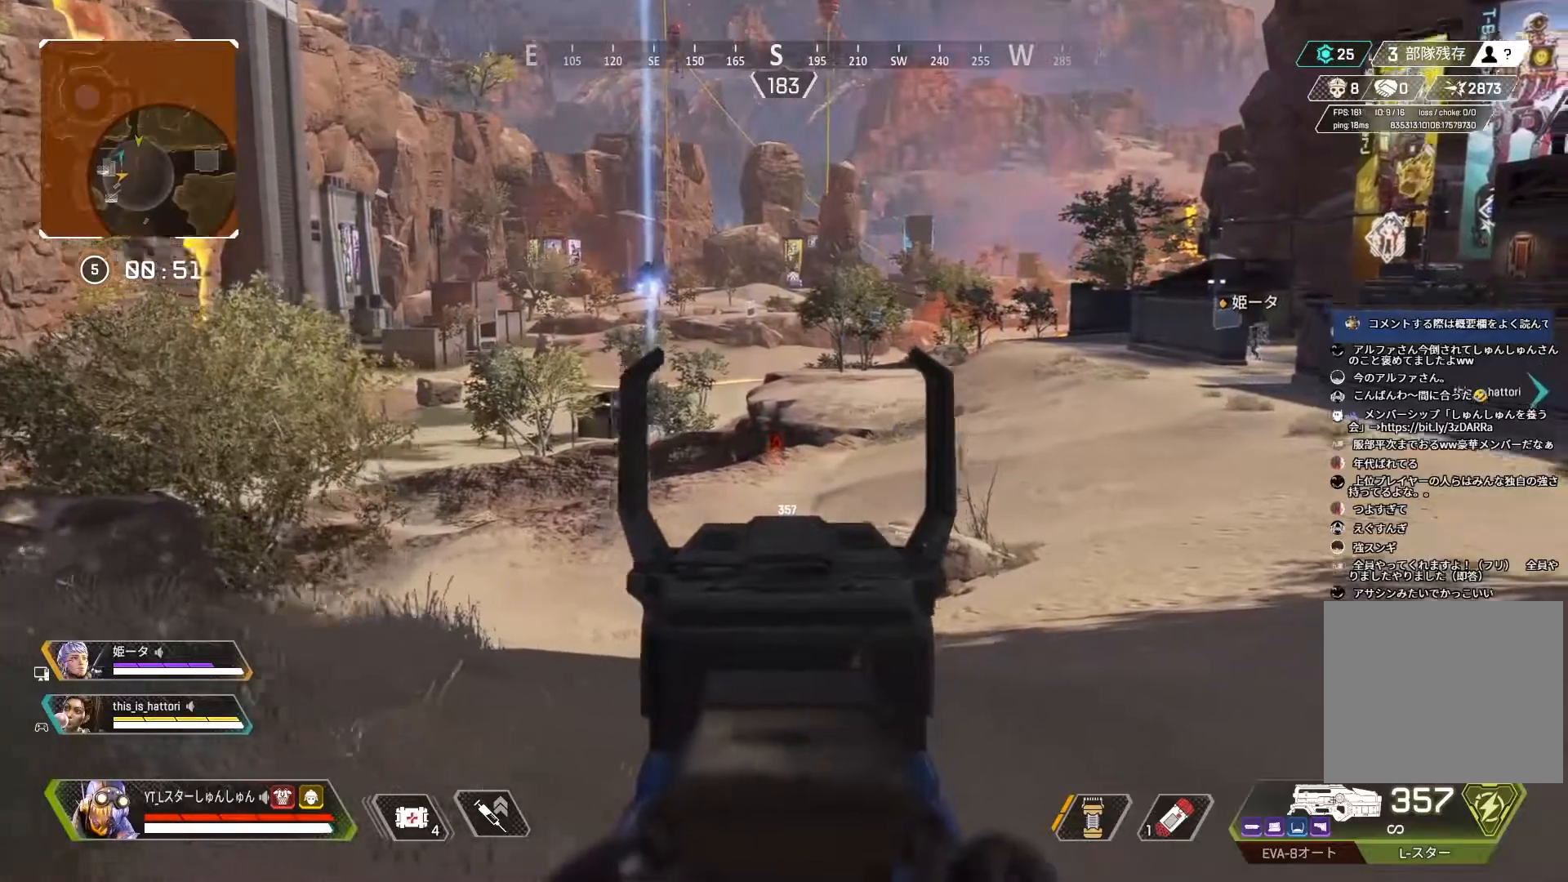
{"buttons": [], "left_stick": "center", "right_stick": "left", "events": [[33, "left_stick", "center"], [183, "left_stick", "left"], [400, "left_stick", "center"], [500, "right_stick", "left"]]}
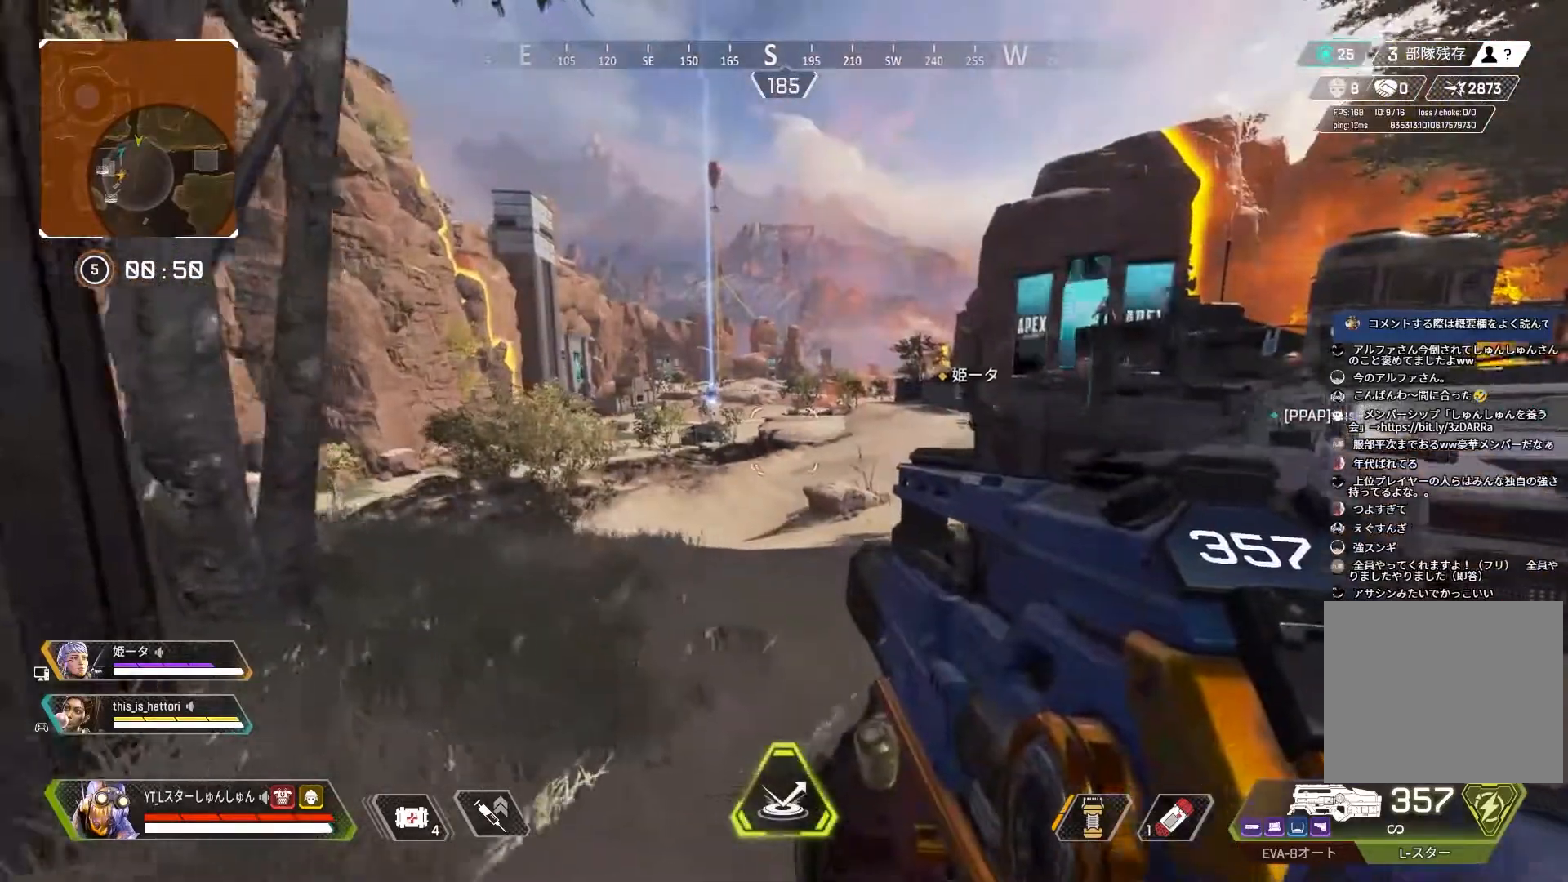
{"buttons": ["L2"], "left_stick": "center", "right_stick": "left", "events": [[17, "left_stick", "up-right"], [150, "L2", "down"], [200, "left_stick", "center"], [250, "left_stick", "left"], [283, "R3", "down"], [283, "right_stick", "center"], [367, "R3", "up"], [367, "right_stick", "left"], [483, "left_stick", "center"]]}
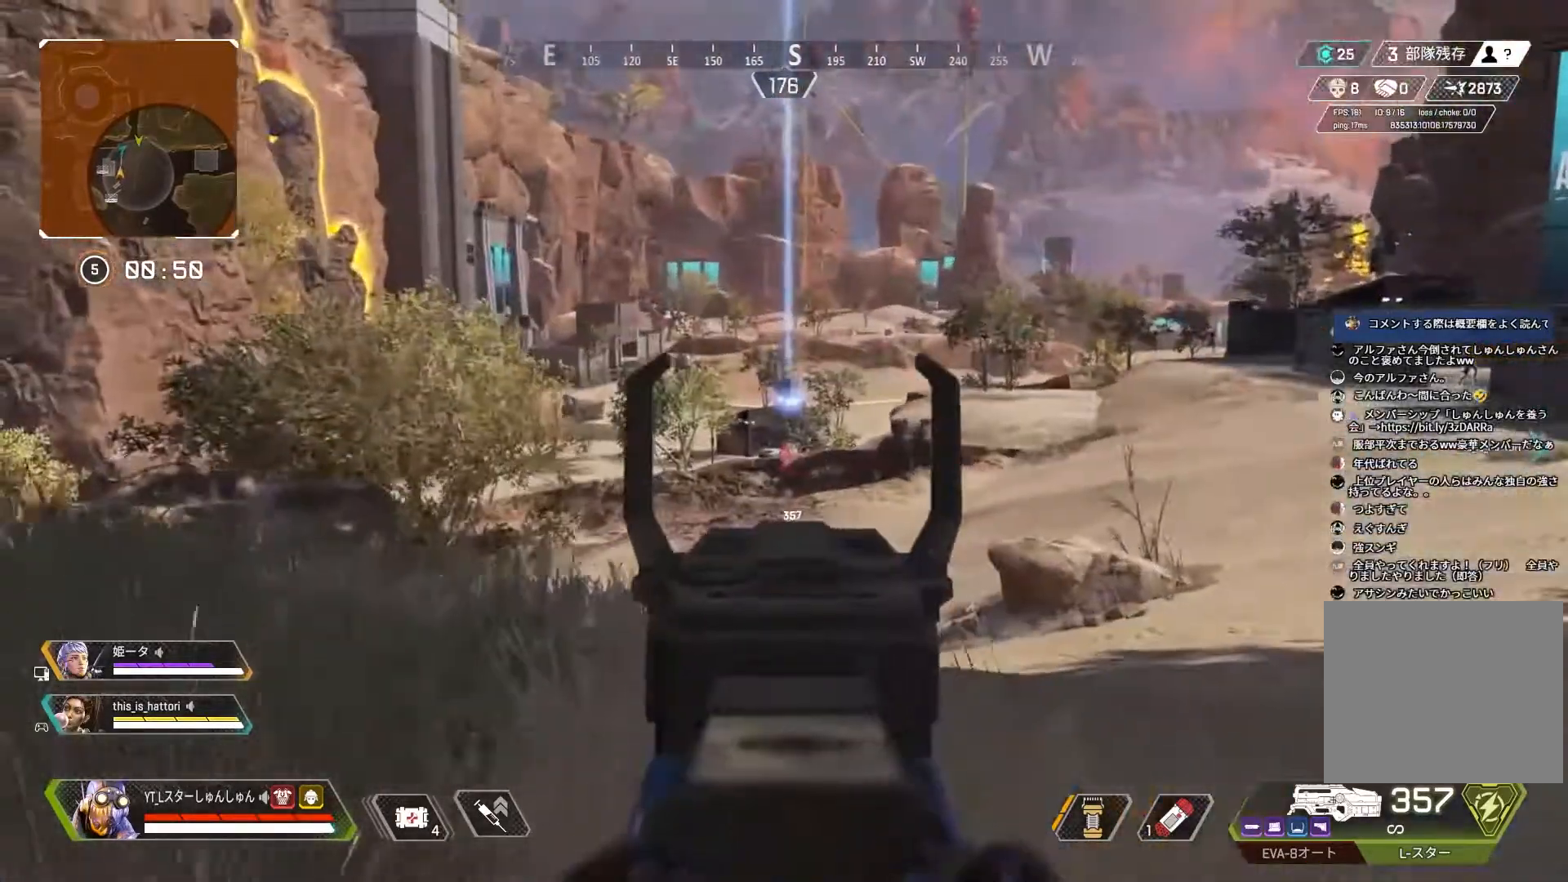
{"buttons": ["L2"], "left_stick": "center", "right_stick": "left", "events": []}
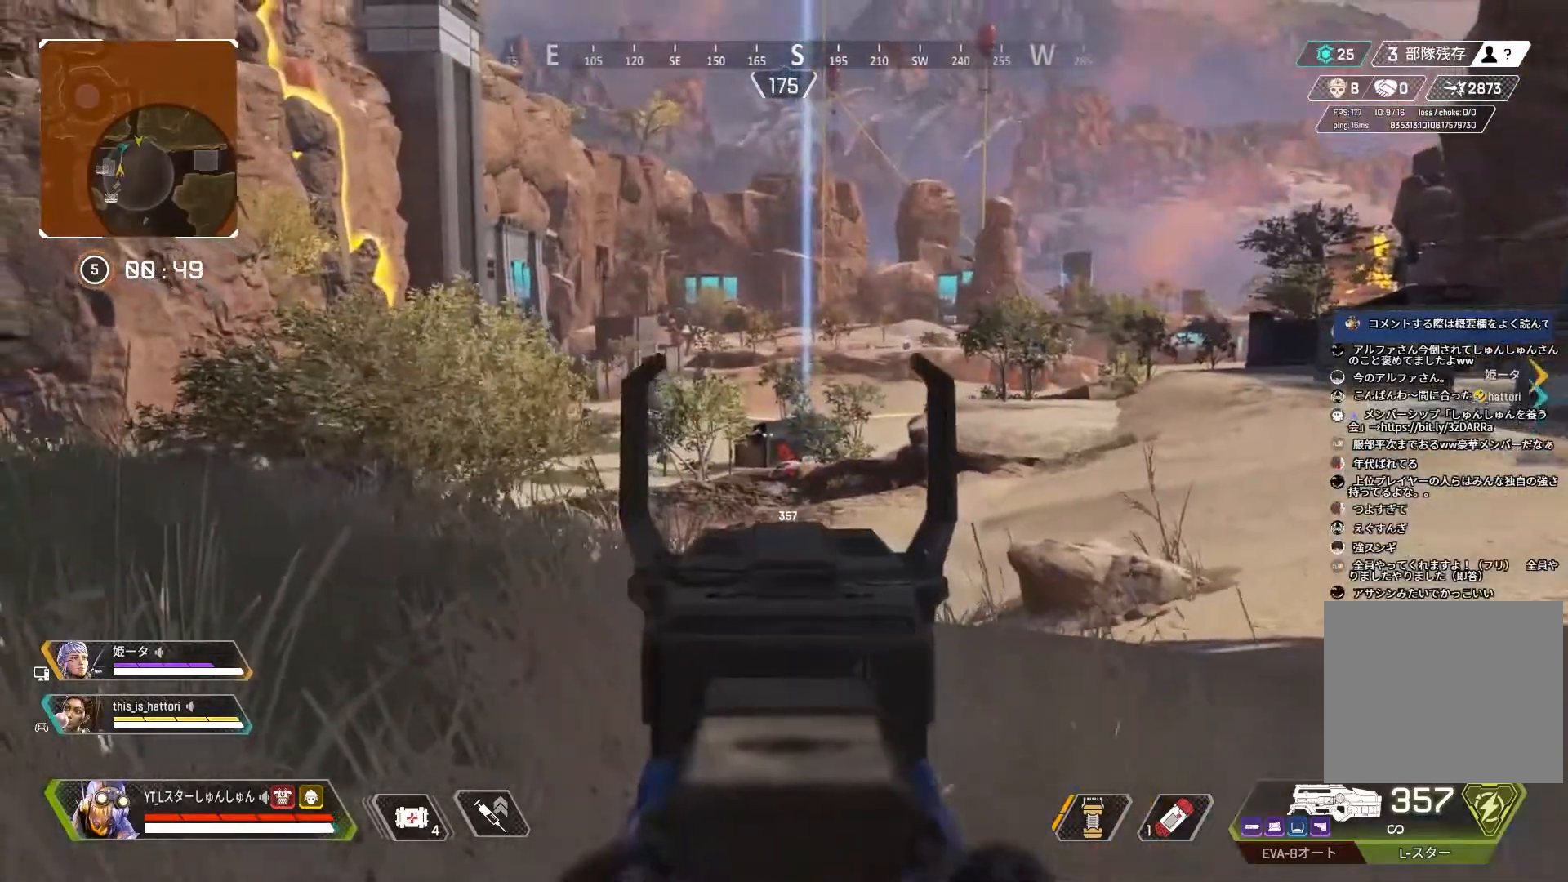
{"buttons": ["R3"], "left_stick": "right", "right_stick": "center", "events": [[183, "right_stick", "center"], [483, "R3", "down"], [500, "L2", "up"], [500, "left_stick", "right"]]}
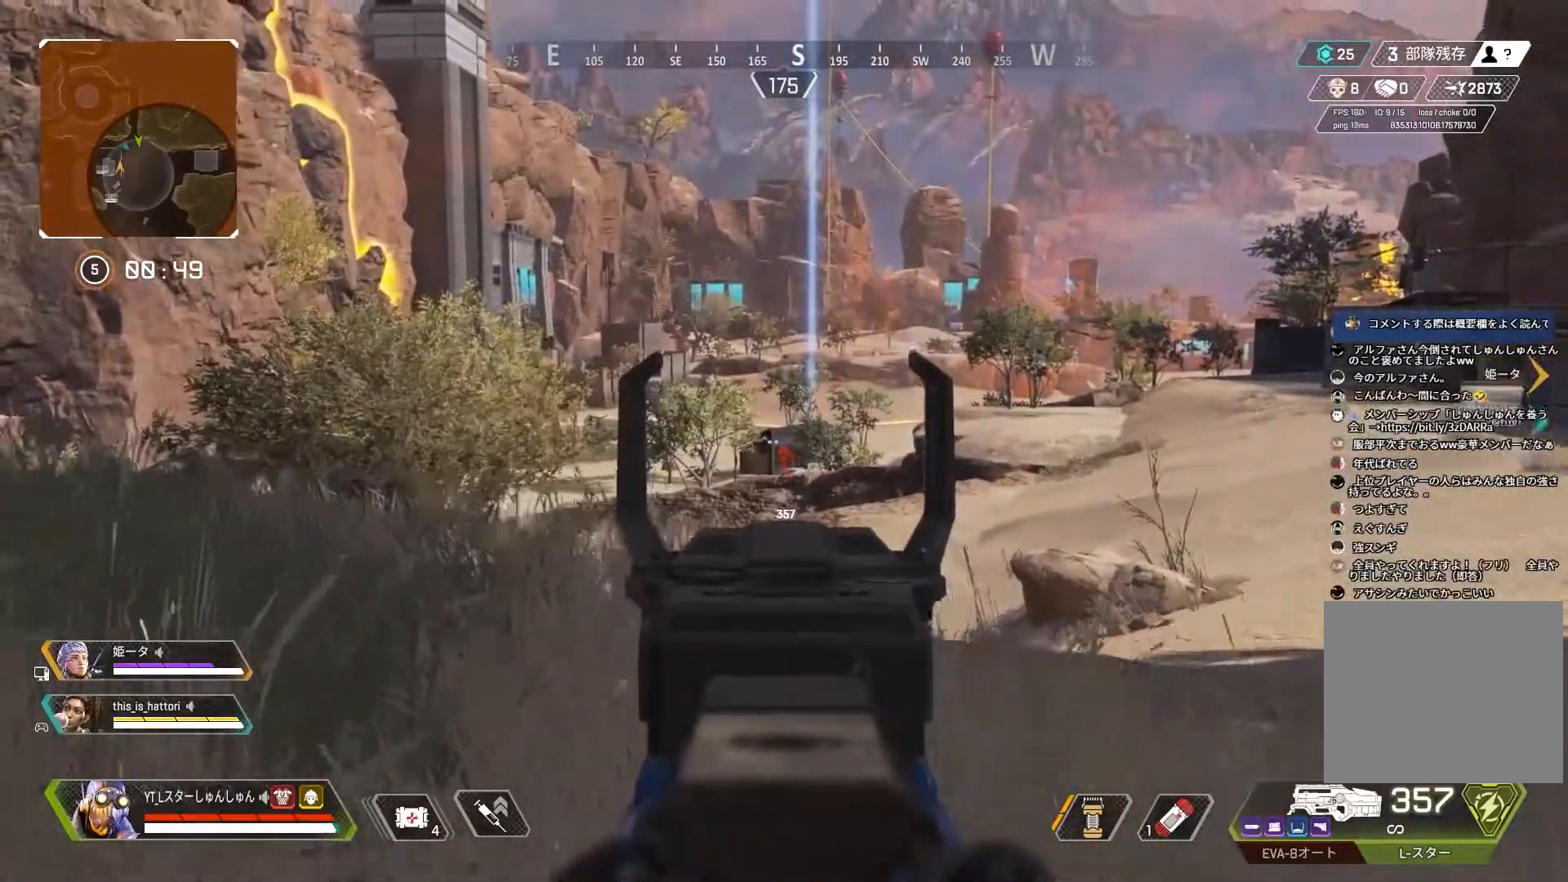
{"buttons": ["TRIANGLE", "L3"], "left_stick": "up-right", "right_stick": "center", "events": [[67, "R3", "up"], [67, "right_stick", "right"], [150, "left_stick", "up-right"], [250, "L3", "down"], [300, "right_stick", "center"], [317, "TRIANGLE", "down"]]}
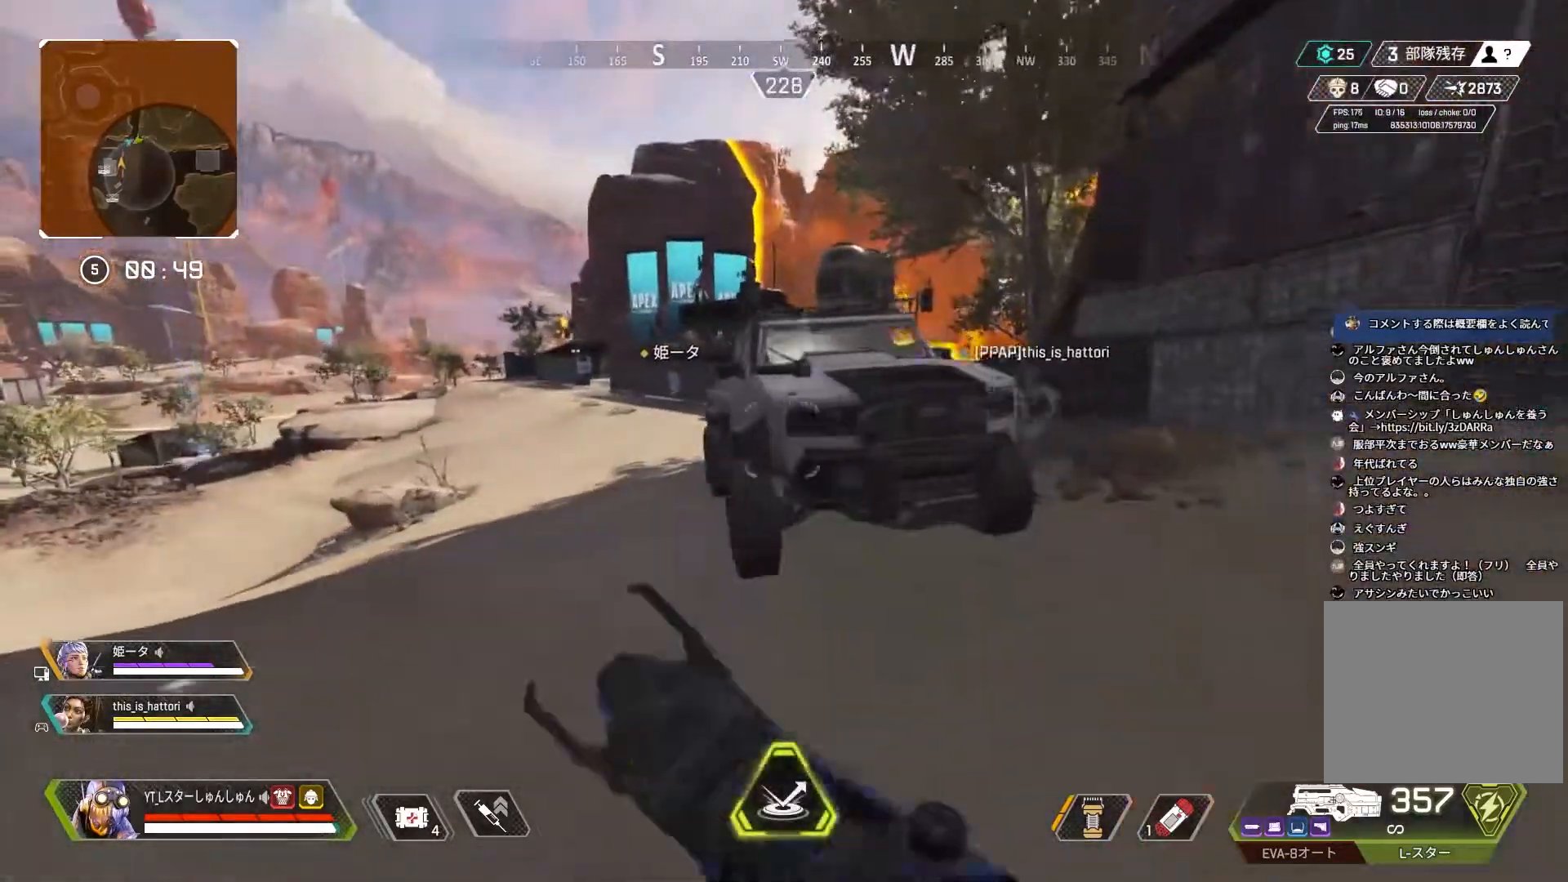
{"buttons": ["L3"], "left_stick": "up-right", "right_stick": "center", "events": [[67, "TRIANGLE", "up"], [200, "right_stick", "right"], [483, "right_stick", "center"]]}
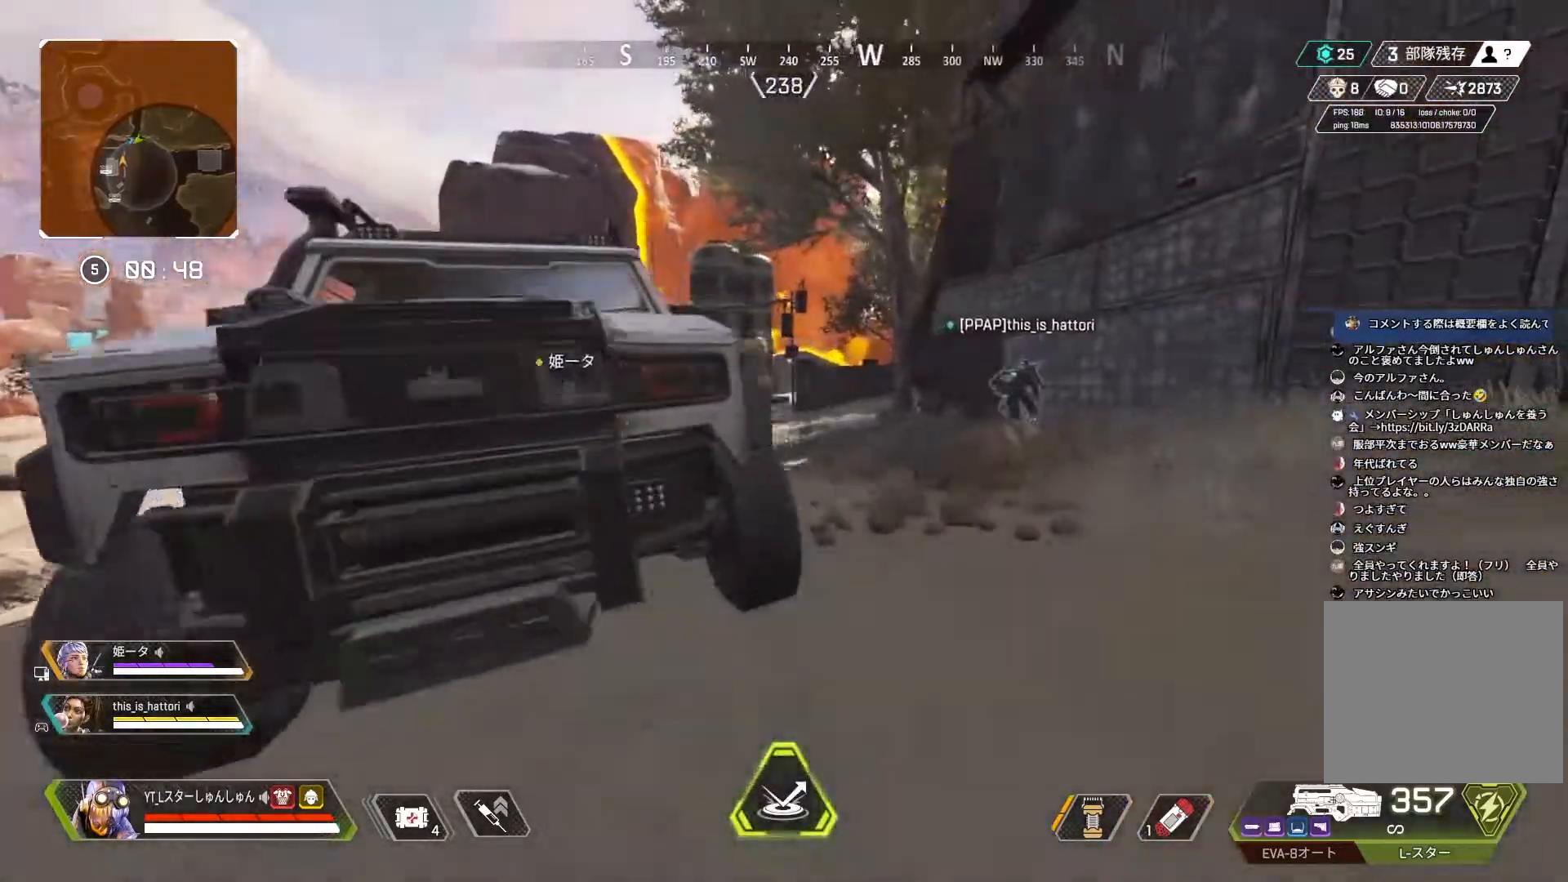
{"buttons": ["L3"], "left_stick": "up", "right_stick": "left", "events": [[250, "left_stick", "up"], [350, "right_stick", "left"]]}
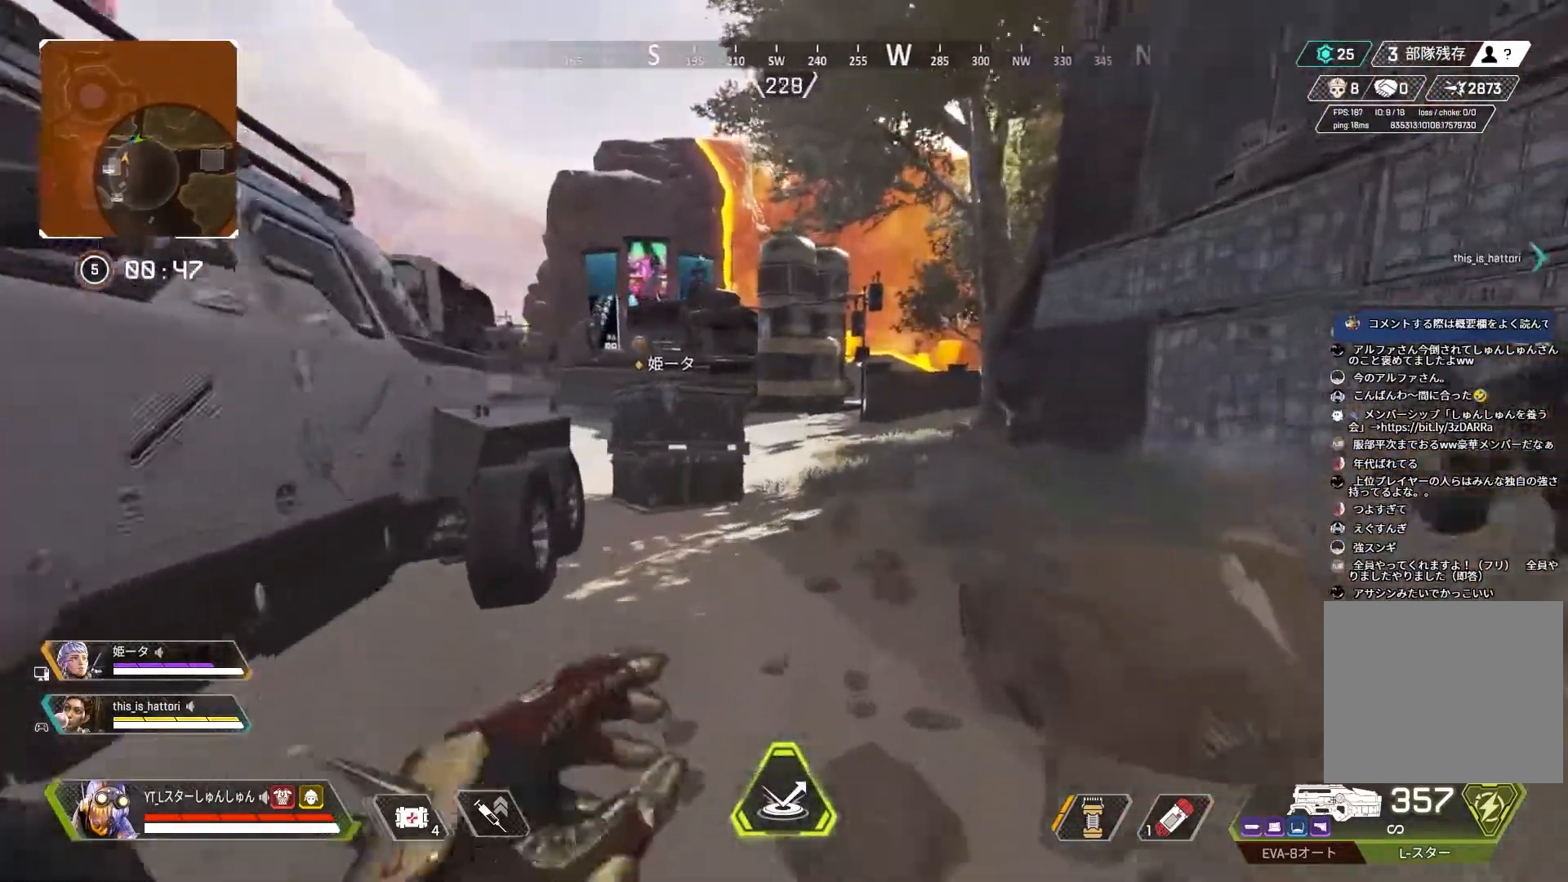
{"buttons": [], "left_stick": "right", "right_stick": "up-left", "events": [[100, "R3", "down"], [117, "right_stick", "center"], [283, "L3", "up"], [317, "L1", "down"], [333, "R3", "up"], [333, "right_stick", "up-left"], [350, "left_stick", "up-right"], [383, "L1", "up"], [383, "R3", "down"], [450, "R3", "up"], [450, "left_stick", "right"]]}
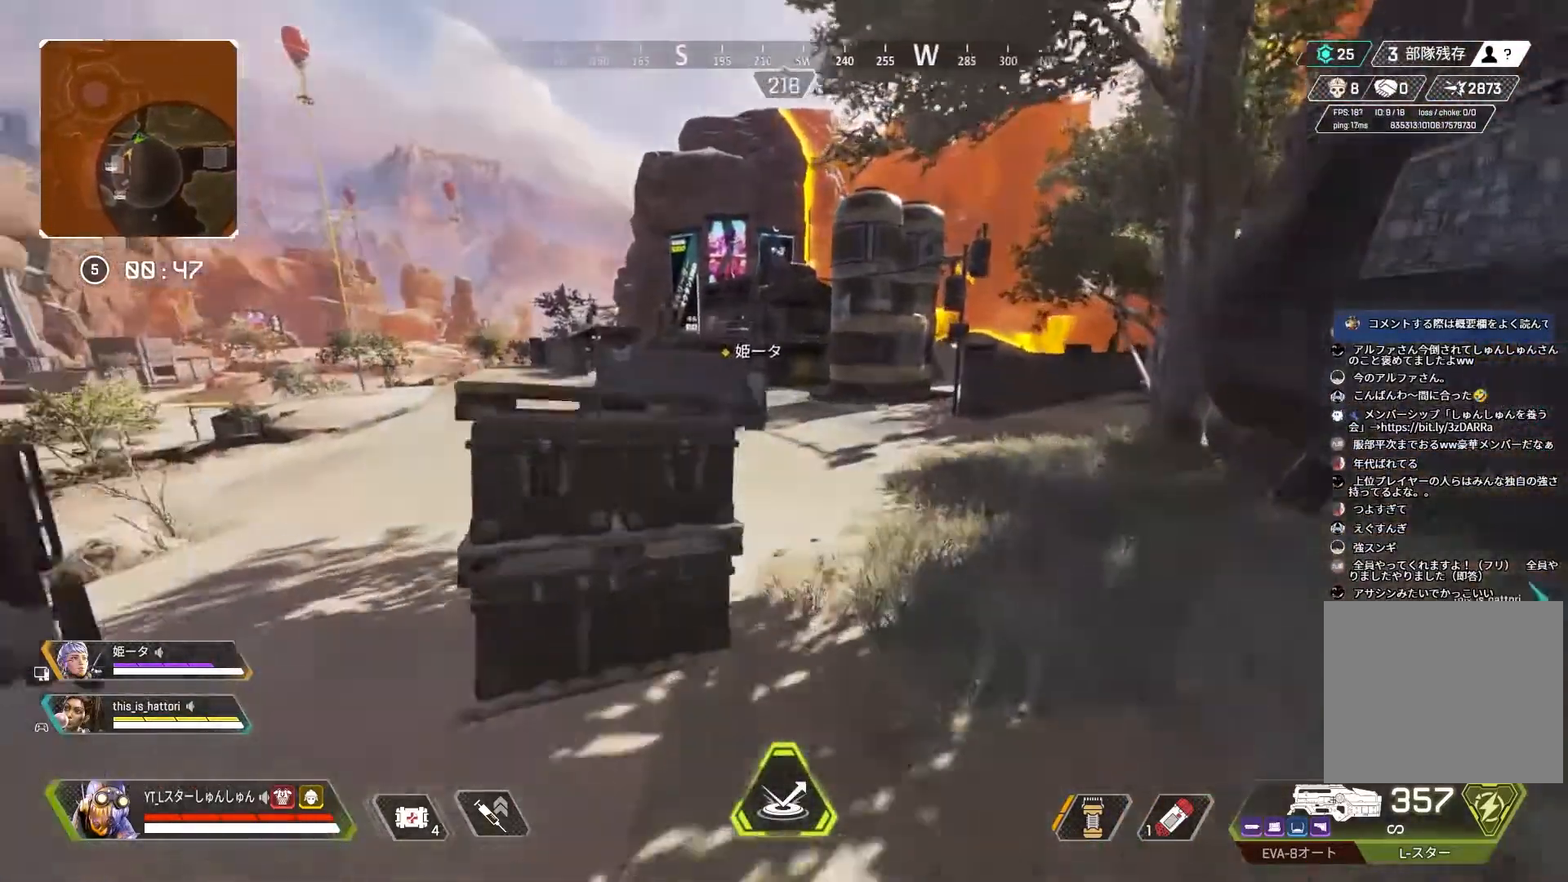
{"buttons": ["L3"], "left_stick": "up-right", "right_stick": "left", "events": [[233, "left_stick", "up-right"], [267, "right_stick", "left"], [483, "L3", "down"]]}
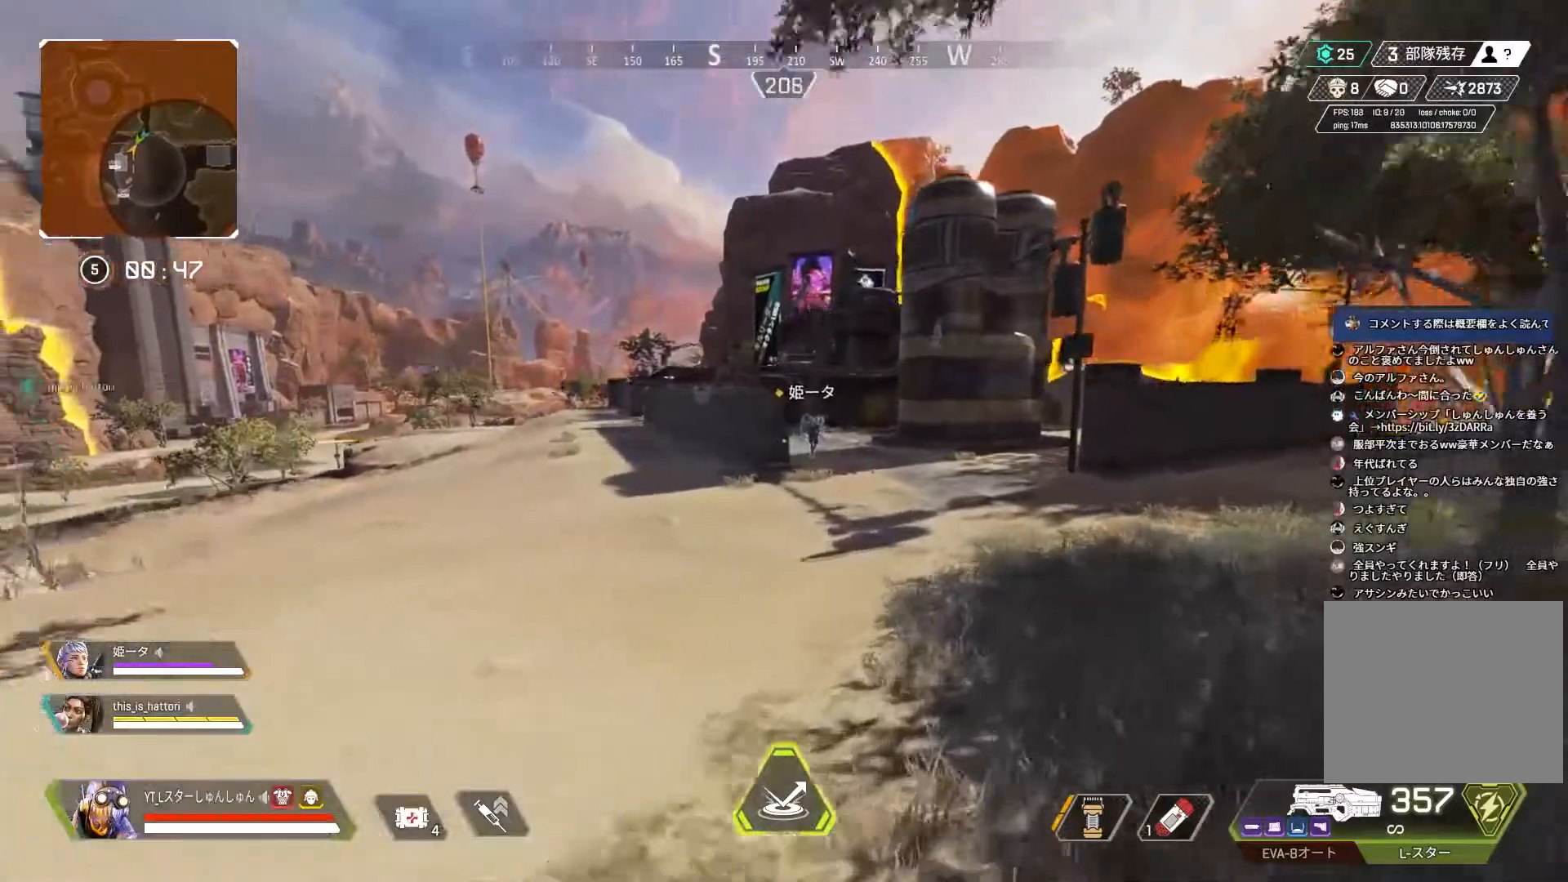
{"buttons": ["L3"], "left_stick": "up-right", "right_stick": "left", "events": [[267, "L1", "down"], [383, "L1", "up"]]}
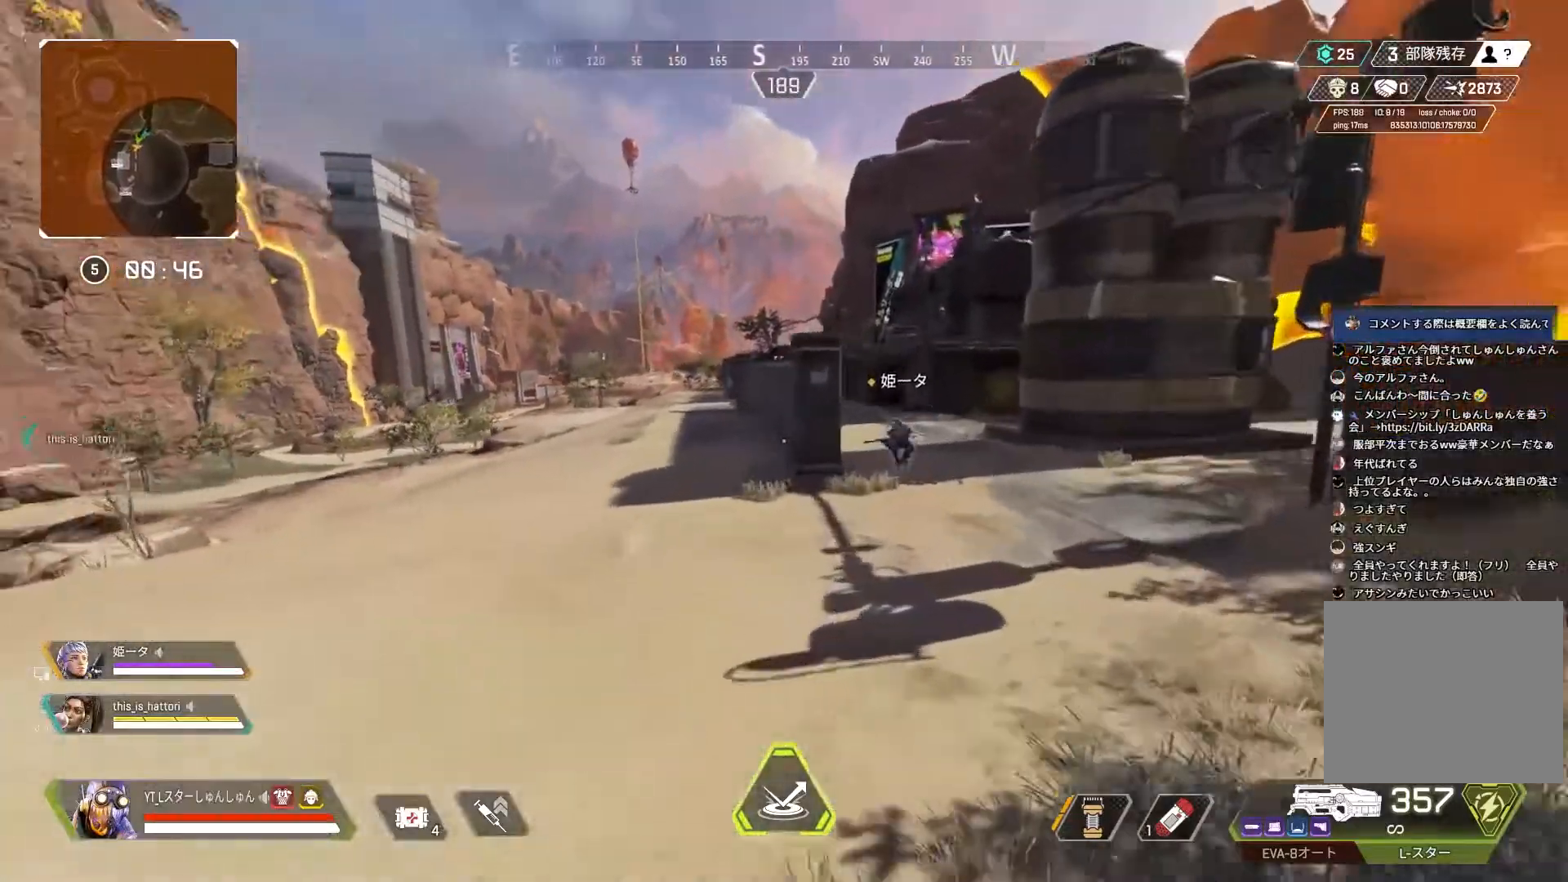
{"buttons": ["L3"], "left_stick": "up-right", "right_stick": "center", "events": [[350, "L1", "down"], [417, "right_stick", "center"], [433, "L1", "up"]]}
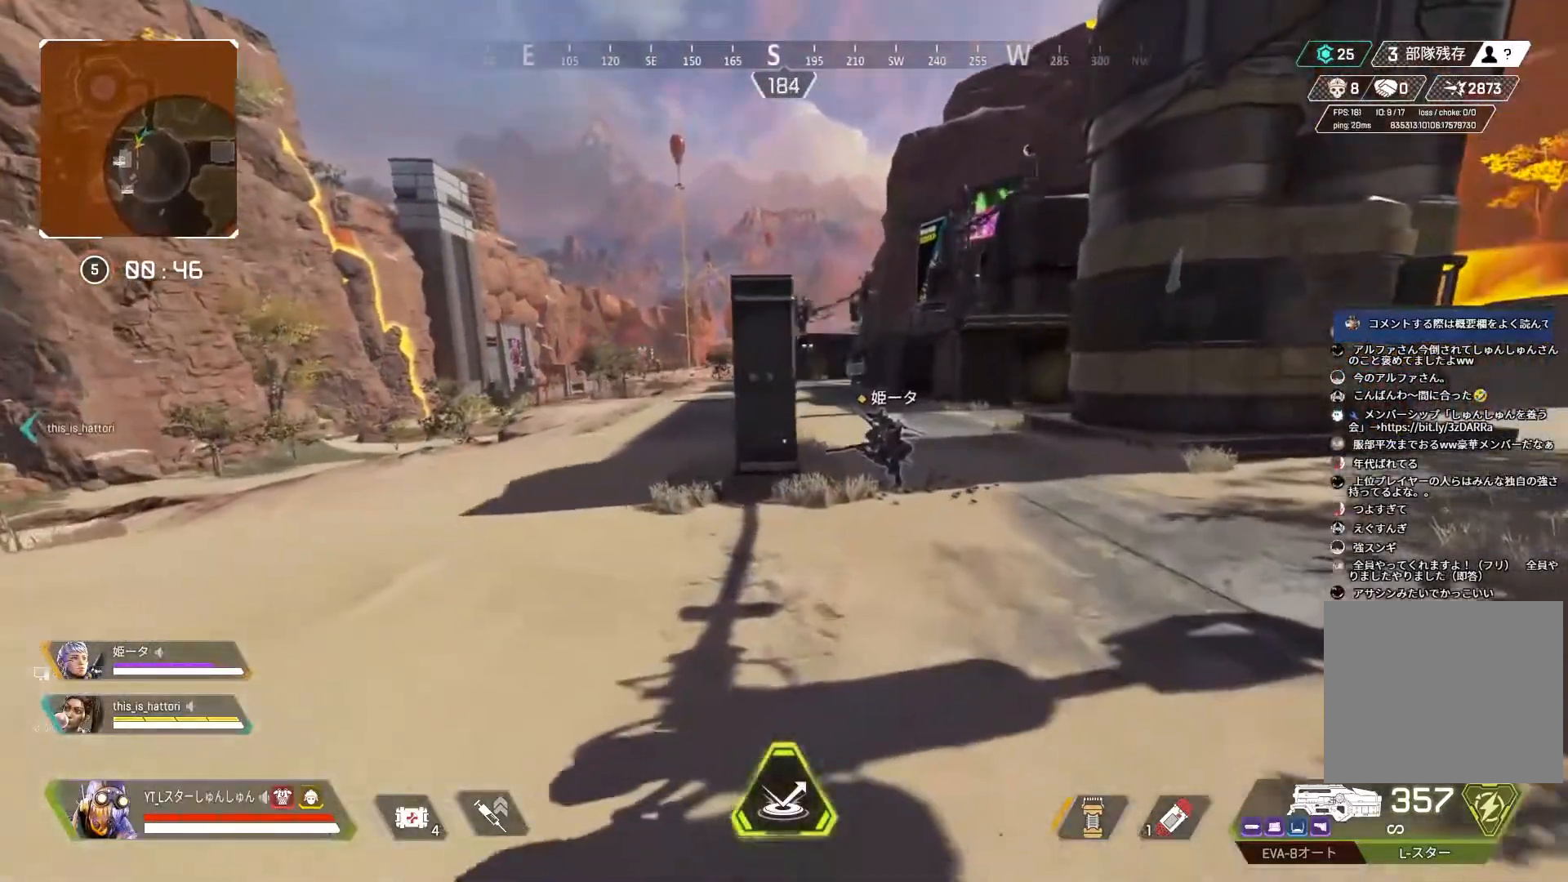
{"buttons": ["L3"], "left_stick": "up-right", "right_stick": "center", "events": [[367, "L1", "down"], [450, "L1", "up"]]}
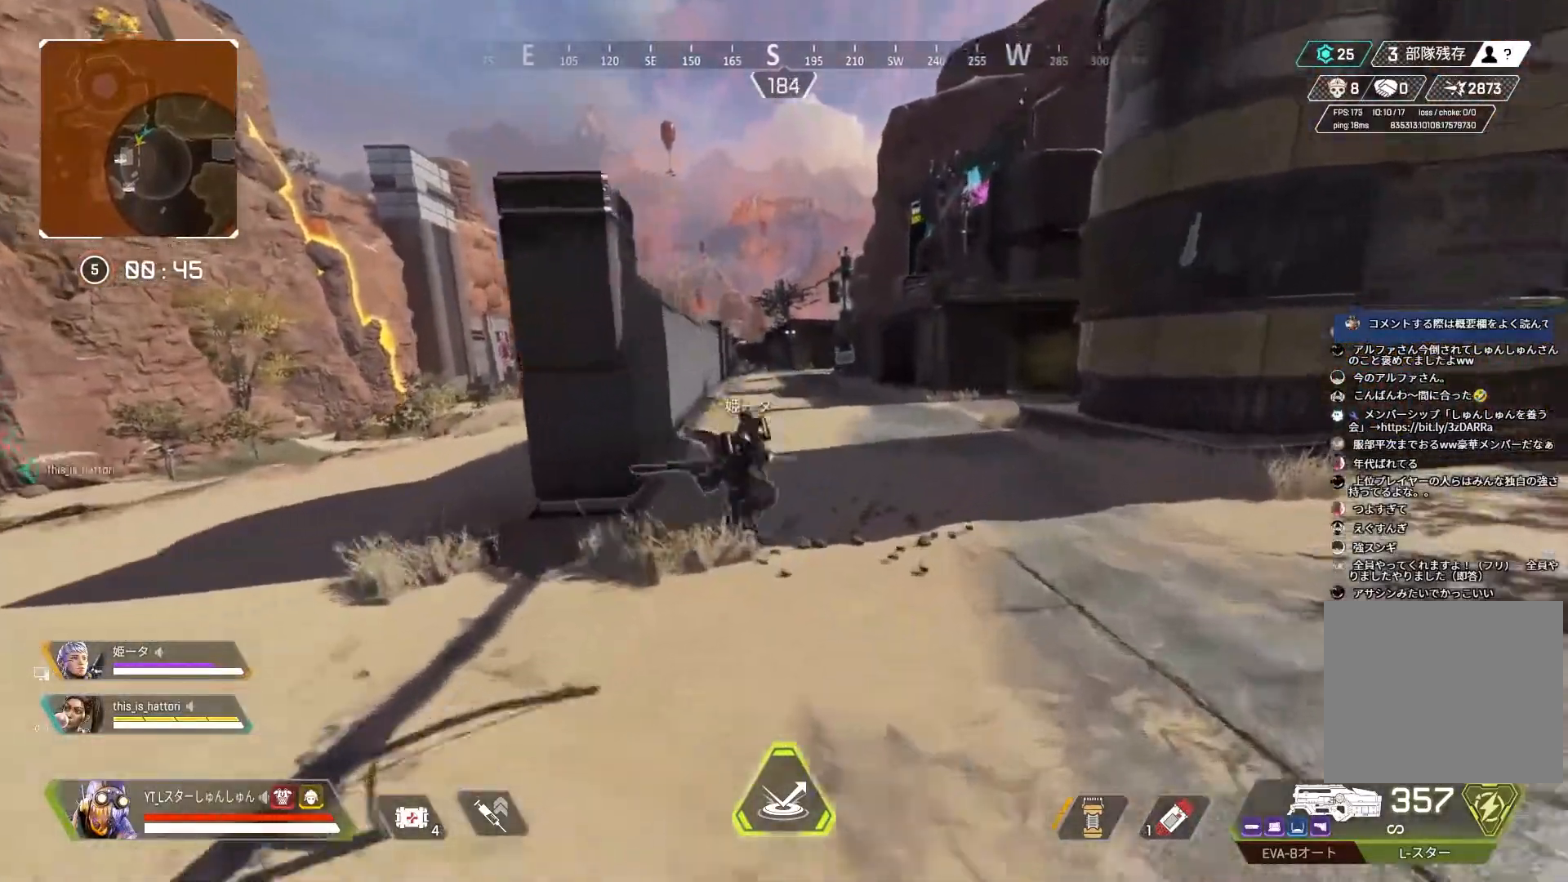
{"buttons": ["L3"], "left_stick": "up-right", "right_stick": "left", "events": [[350, "L1", "down"], [367, "right_stick", "left"], [433, "L1", "up"]]}
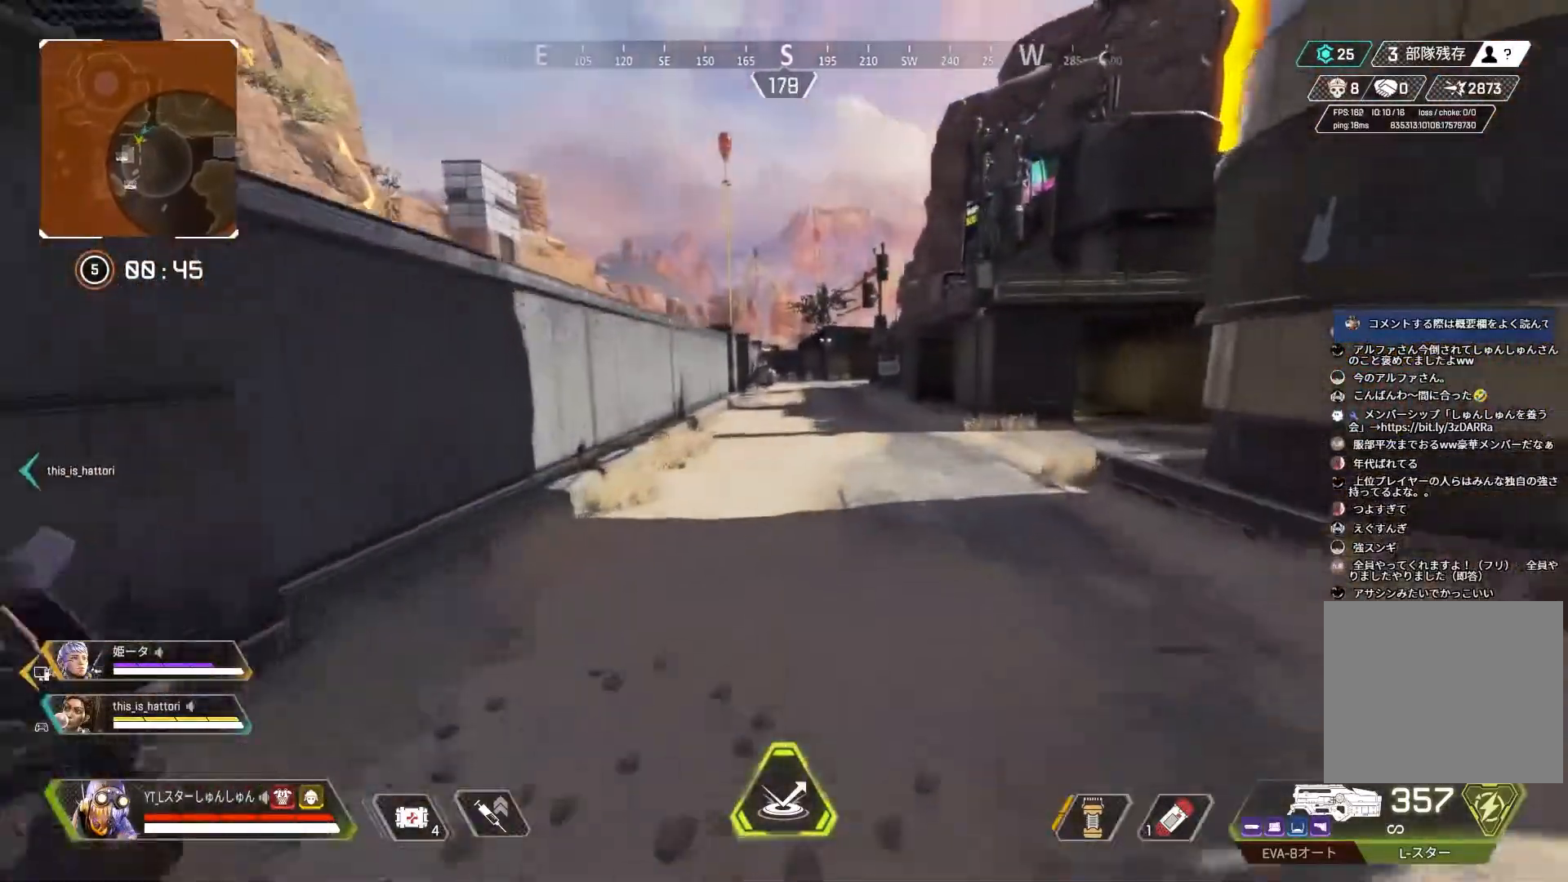
{"buttons": [], "left_stick": "up", "right_stick": "left", "events": [[100, "L3", "up"], [100, "left_stick", "up"]]}
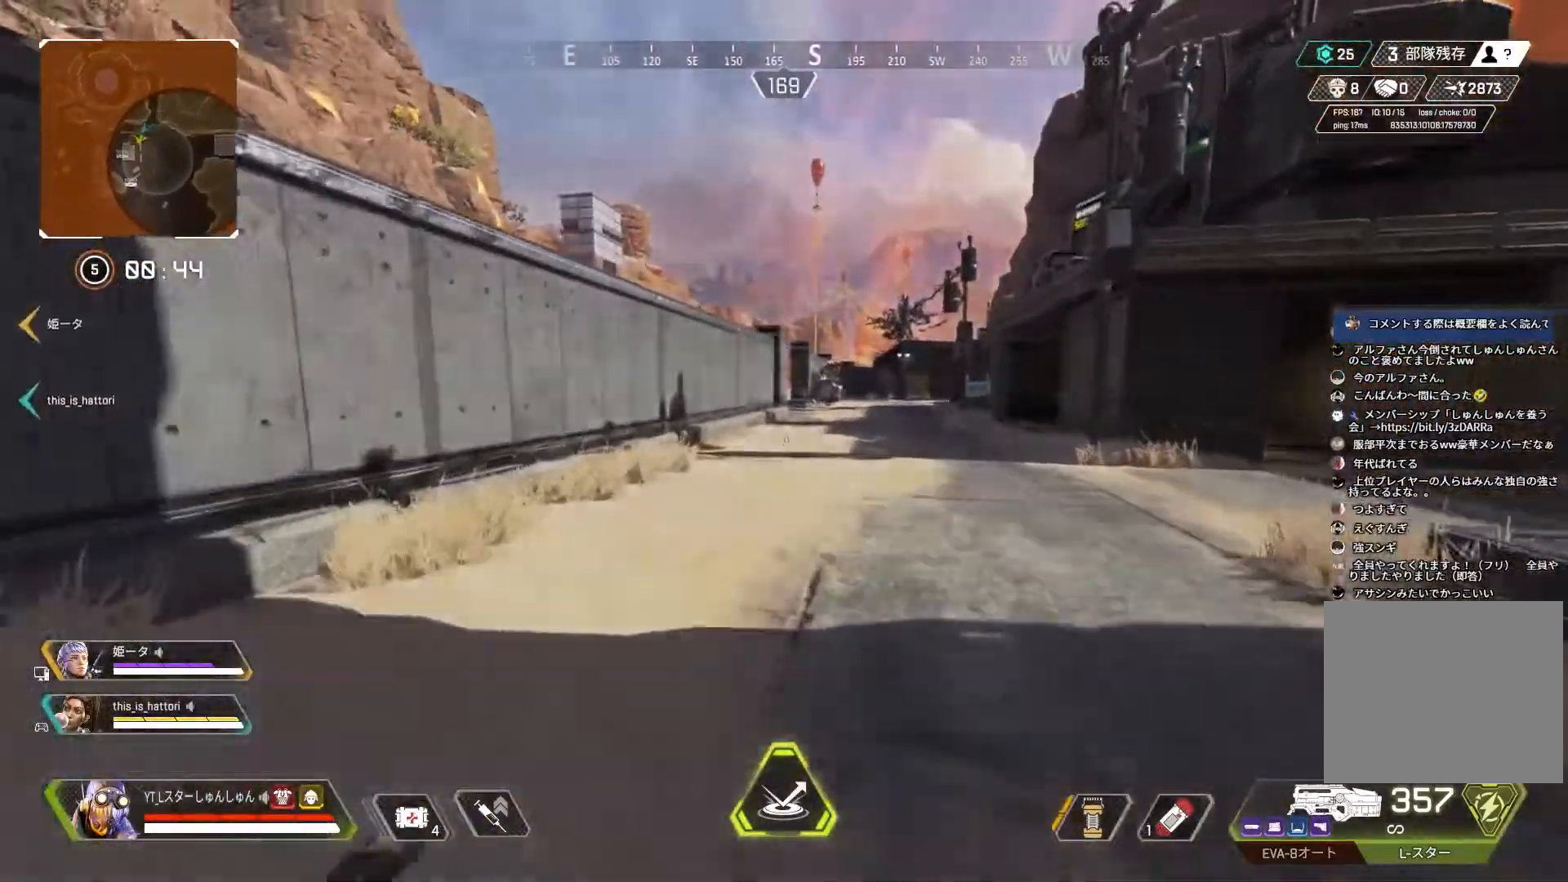
{"buttons": [], "left_stick": "up", "right_stick": "right", "events": [[100, "right_stick", "center"], [183, "right_stick", "right"]]}
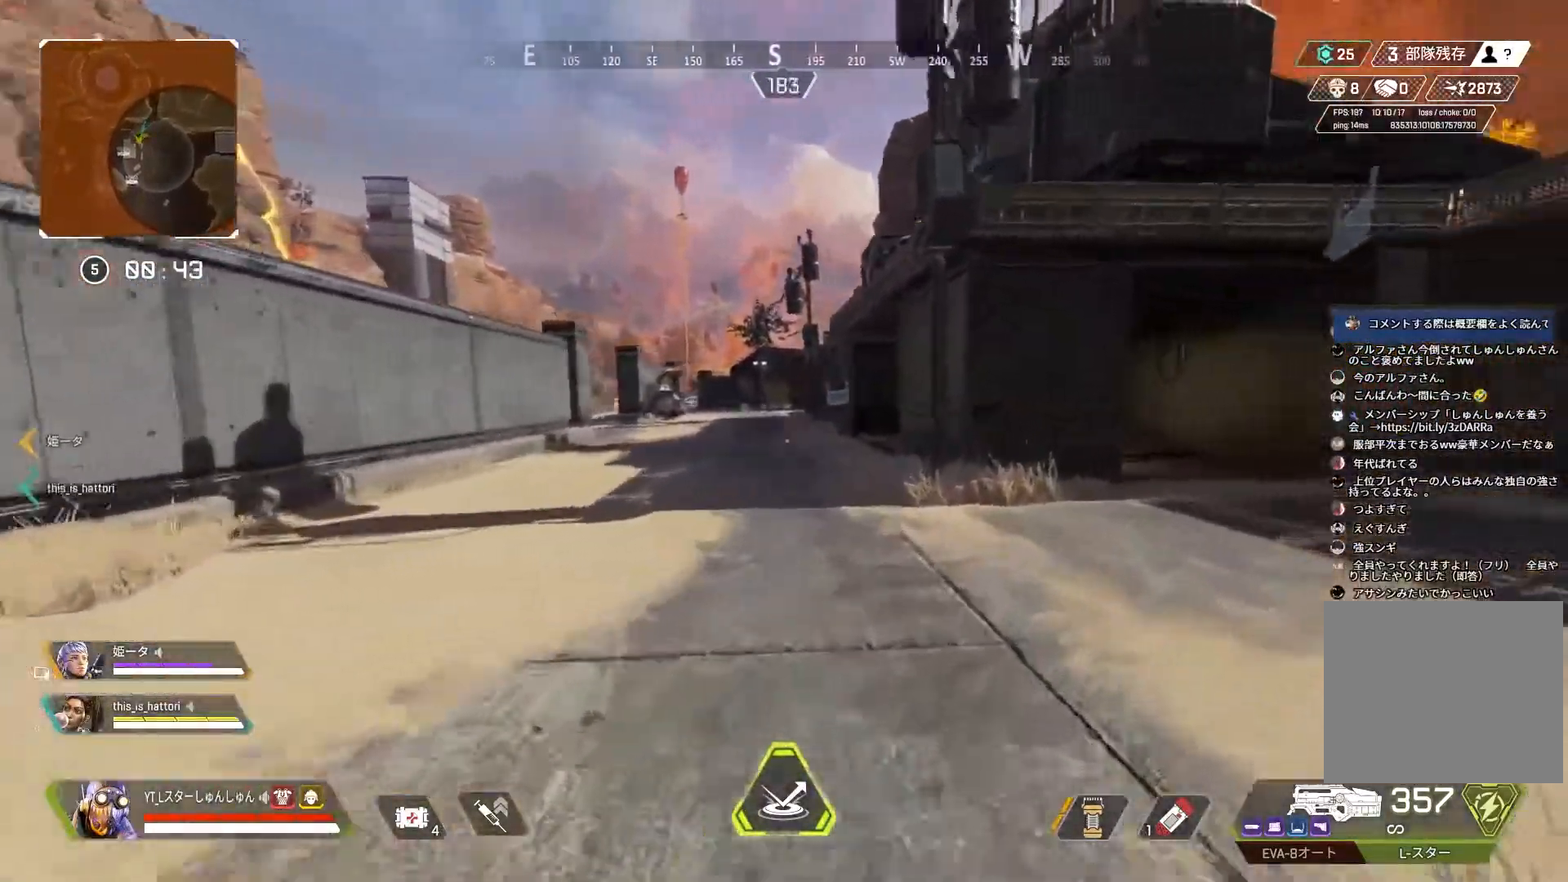
{"buttons": [], "left_stick": "up", "right_stick": "right", "events": []}
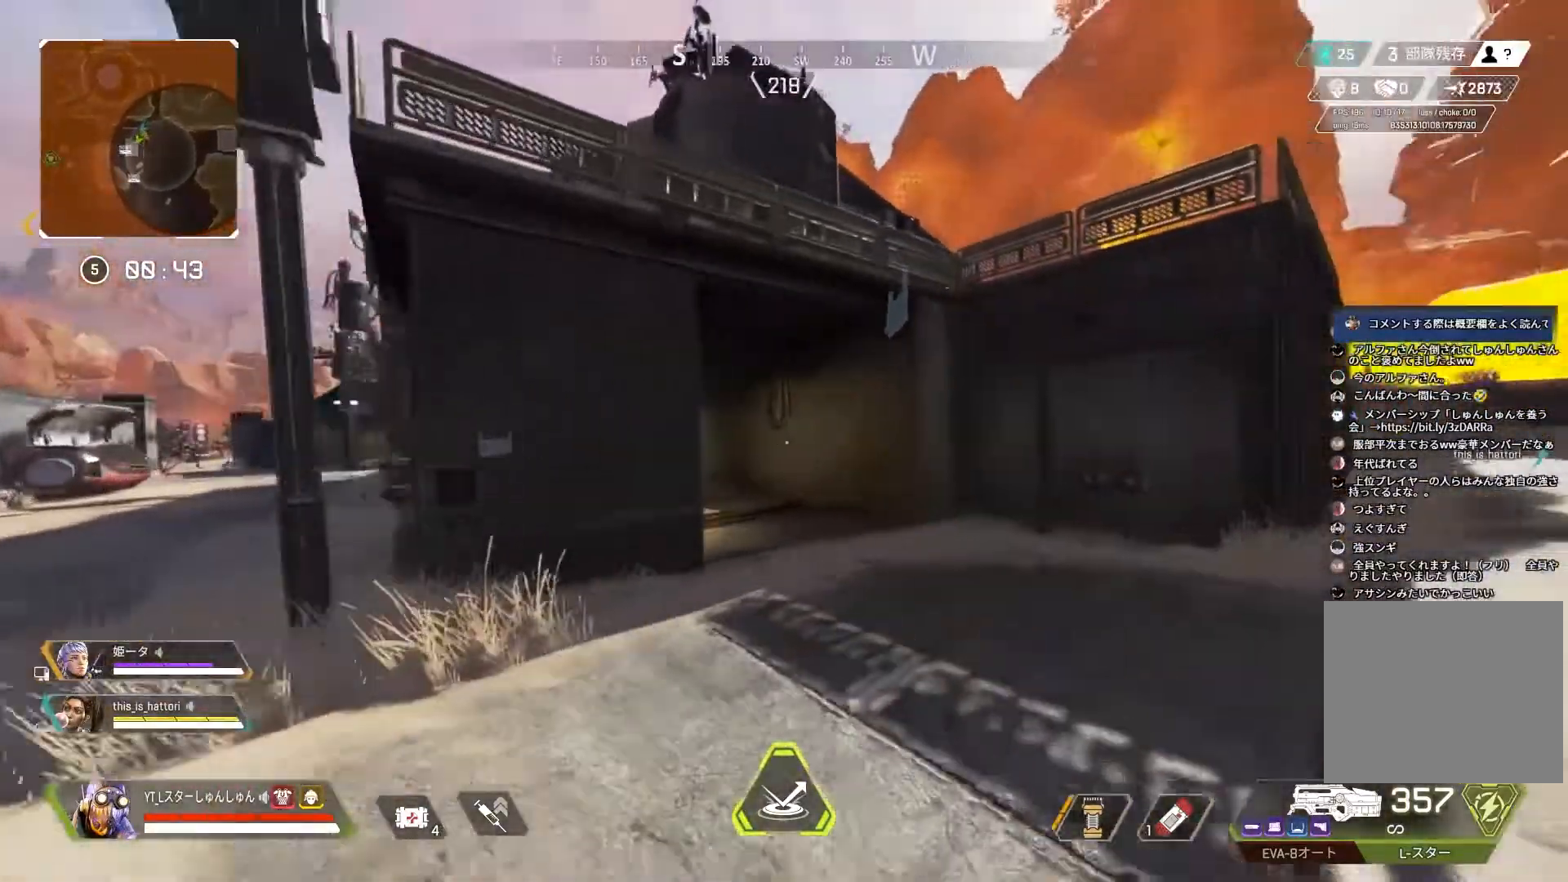
{"buttons": [], "left_stick": "up", "right_stick": "up-right", "events": [[367, "right_stick", "up-right"]]}
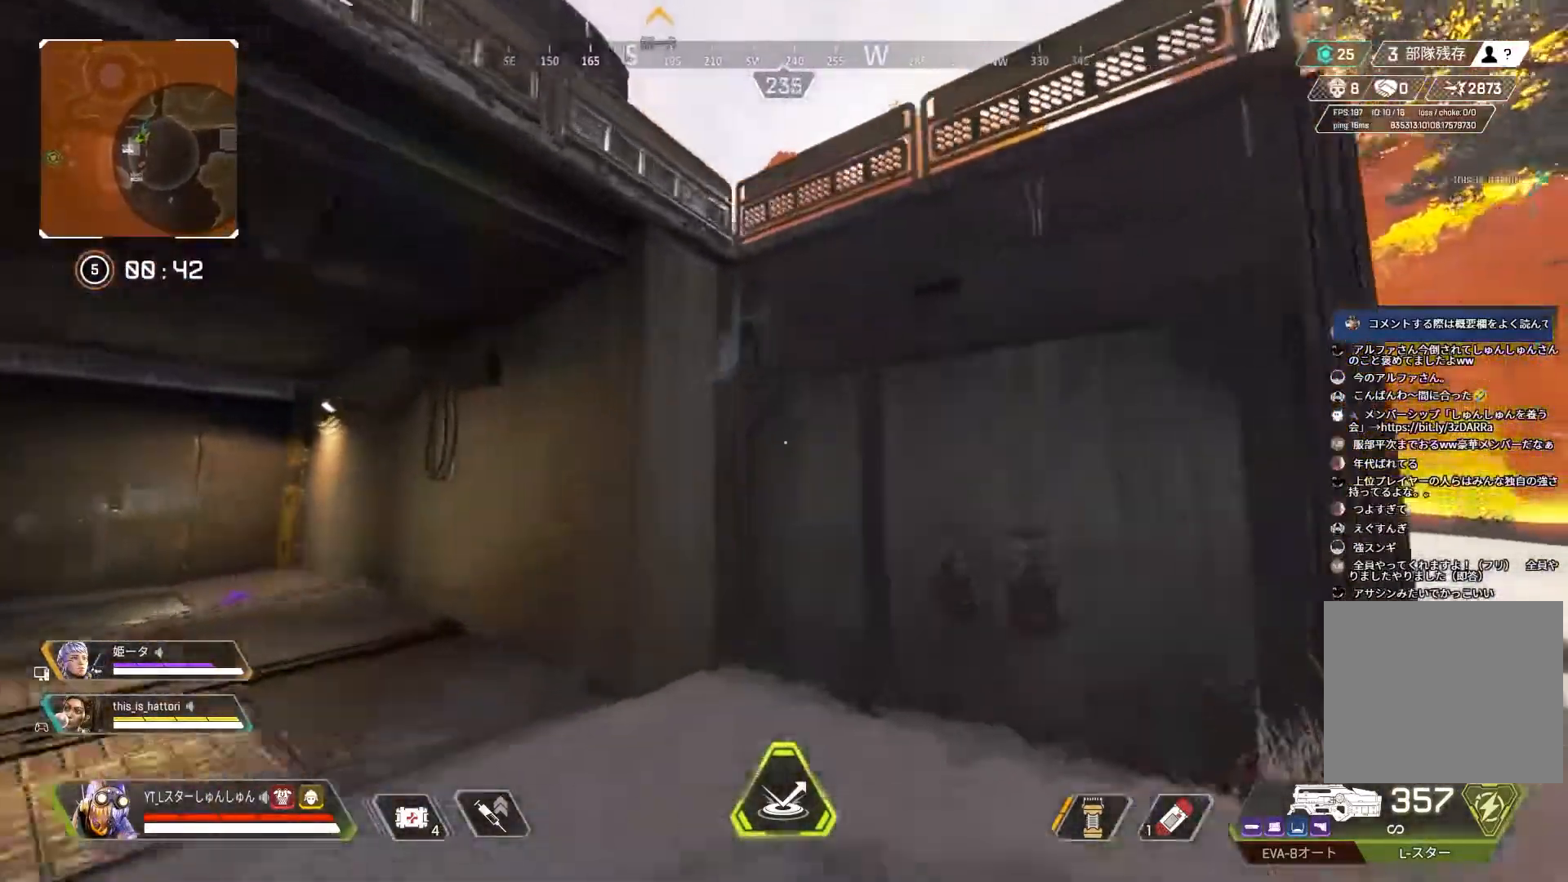
{"buttons": [], "left_stick": "up", "right_stick": "up-right", "events": [[17, "L1", "down"], [167, "L1", "up"]]}